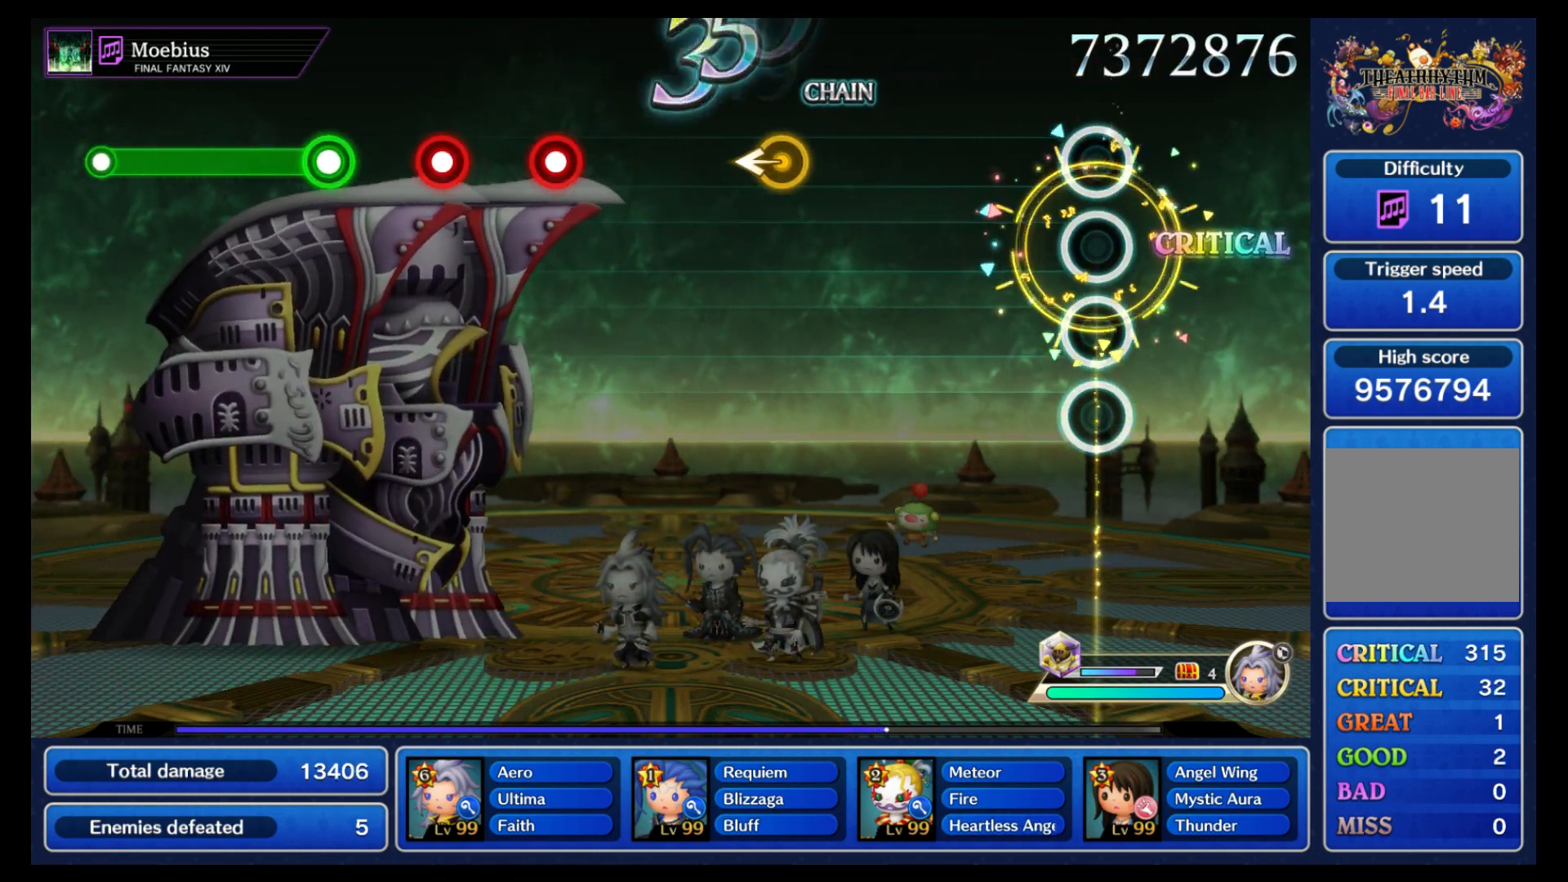
Gameplay with a controller (Nintendo layout); each line is a JSON object with the inputs held at the frame after it. "events" lists button and stick changes between this image and that frame as [ms after this image, input, new state], when the widget could be followed in between. Not read: L3 R3 SELECT START.
{"buttons": [], "left_stick": "center", "right_stick": "center", "events": []}
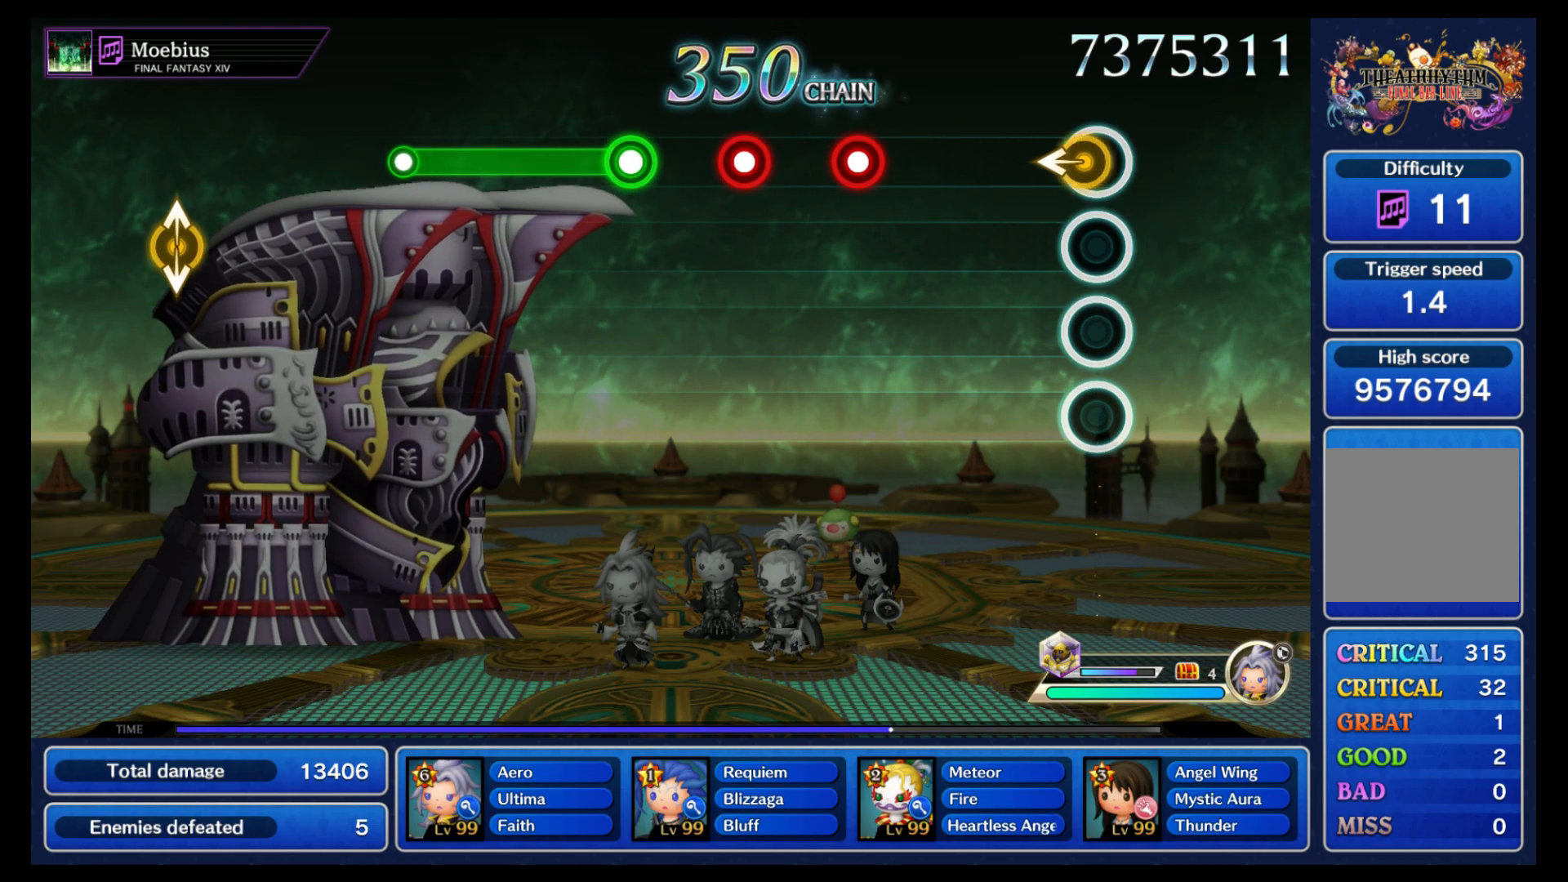
{"buttons": ["B"], "left_stick": "center", "right_stick": "center", "events": [[50, "left_stick", "left"], [167, "left_stick", "center"], [450, "B", "down"]]}
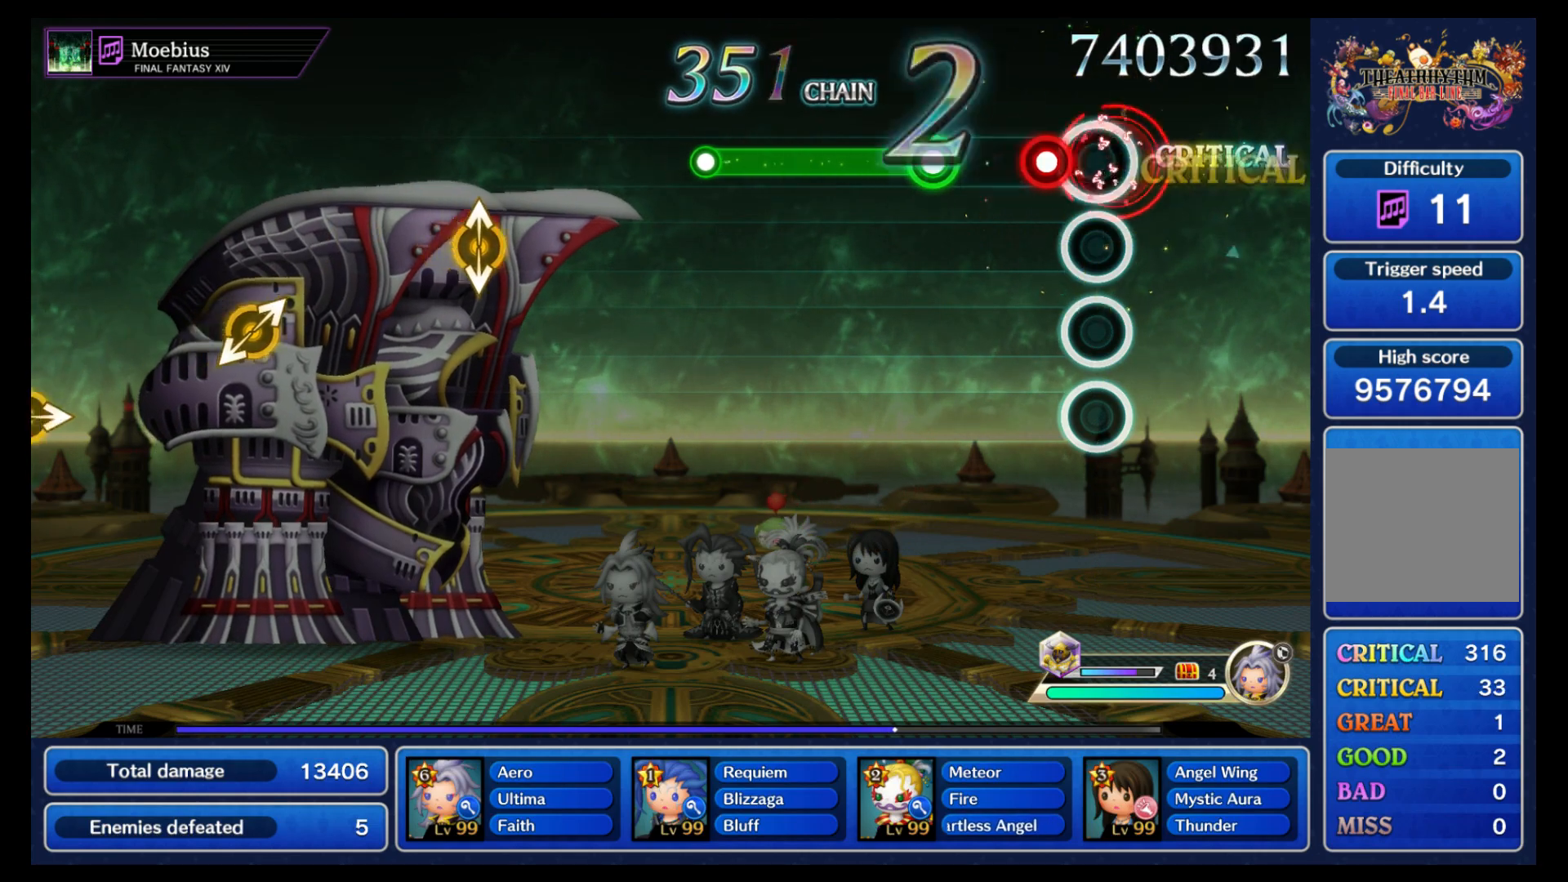
{"buttons": ["B"], "left_stick": "center", "right_stick": "center", "events": [[50, "B", "up"], [117, "B", "down"], [233, "B", "up"], [300, "B", "down"]]}
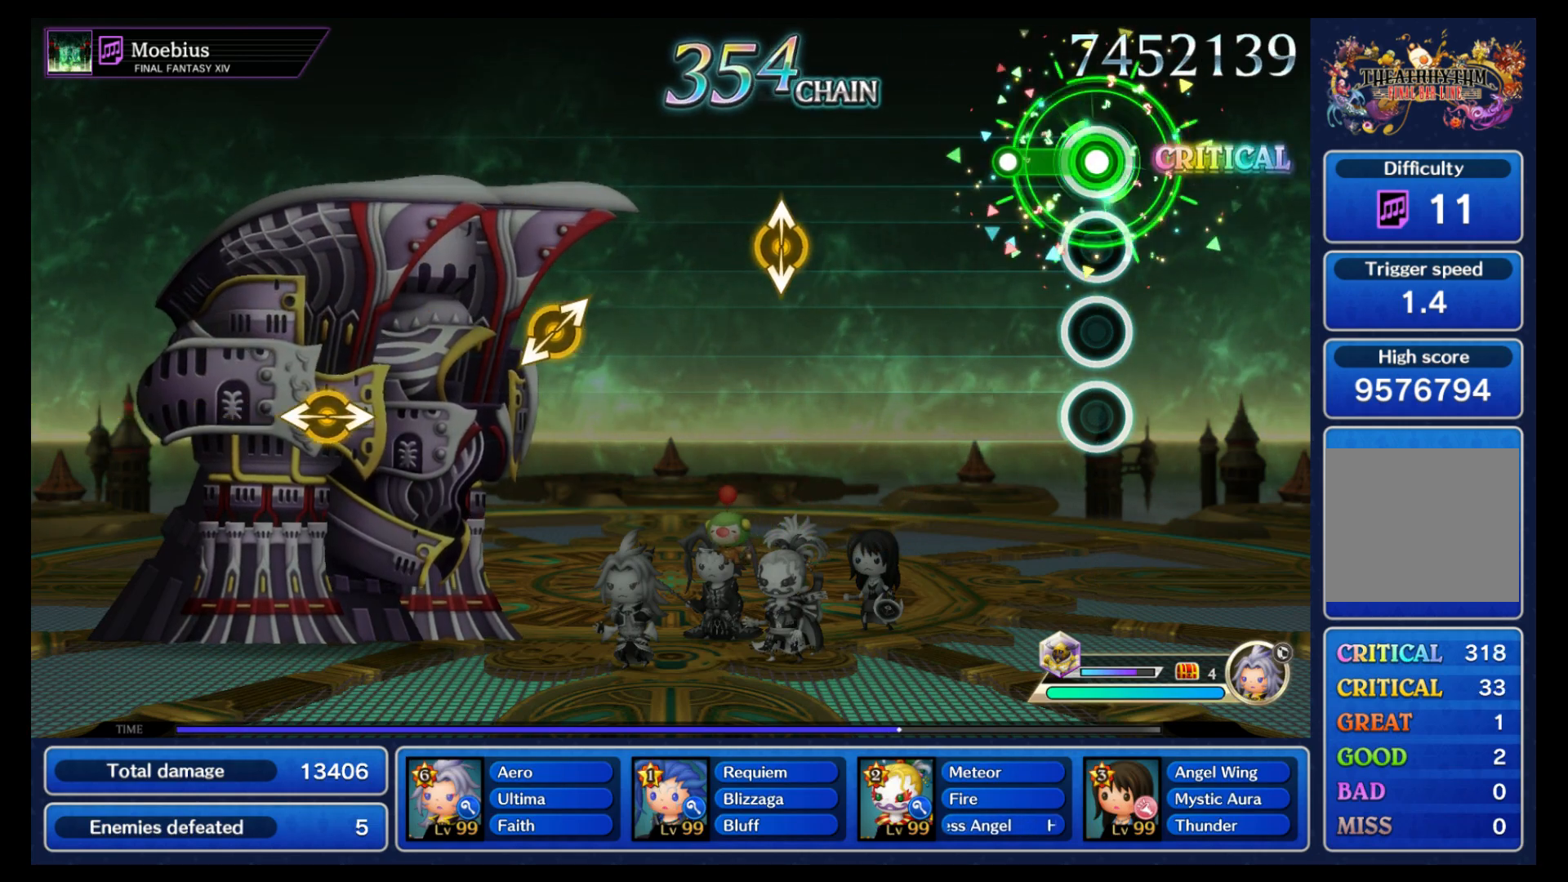
{"buttons": [], "left_stick": "center", "right_stick": "center", "events": [[167, "B", "up"]]}
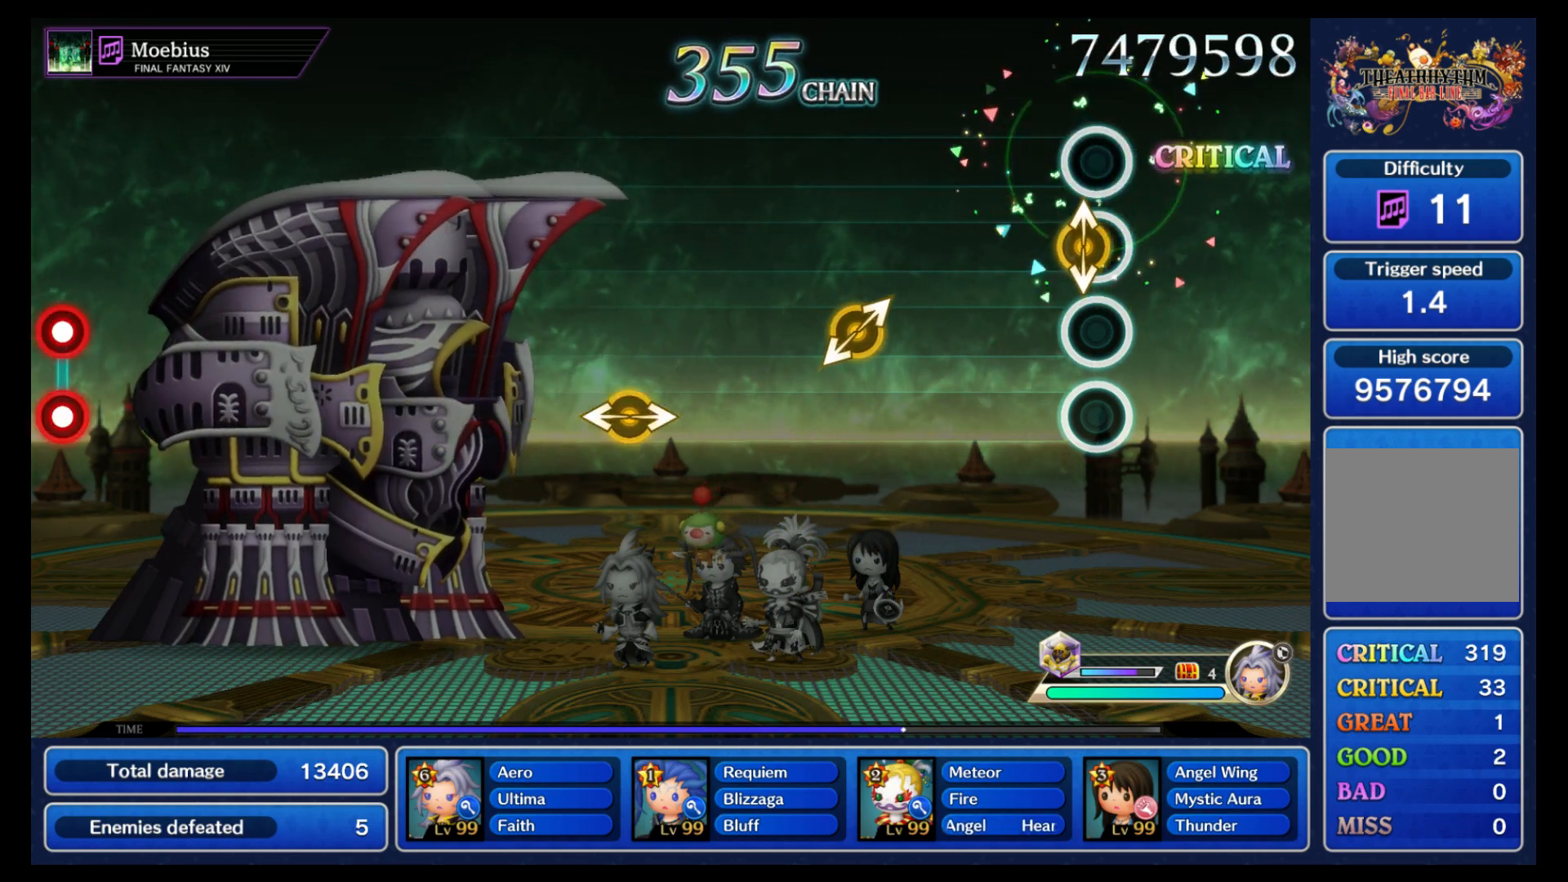
{"buttons": [], "left_stick": "center", "right_stick": "right", "events": [[50, "right_stick", "down"], [117, "right_stick", "center"], [400, "right_stick", "right"]]}
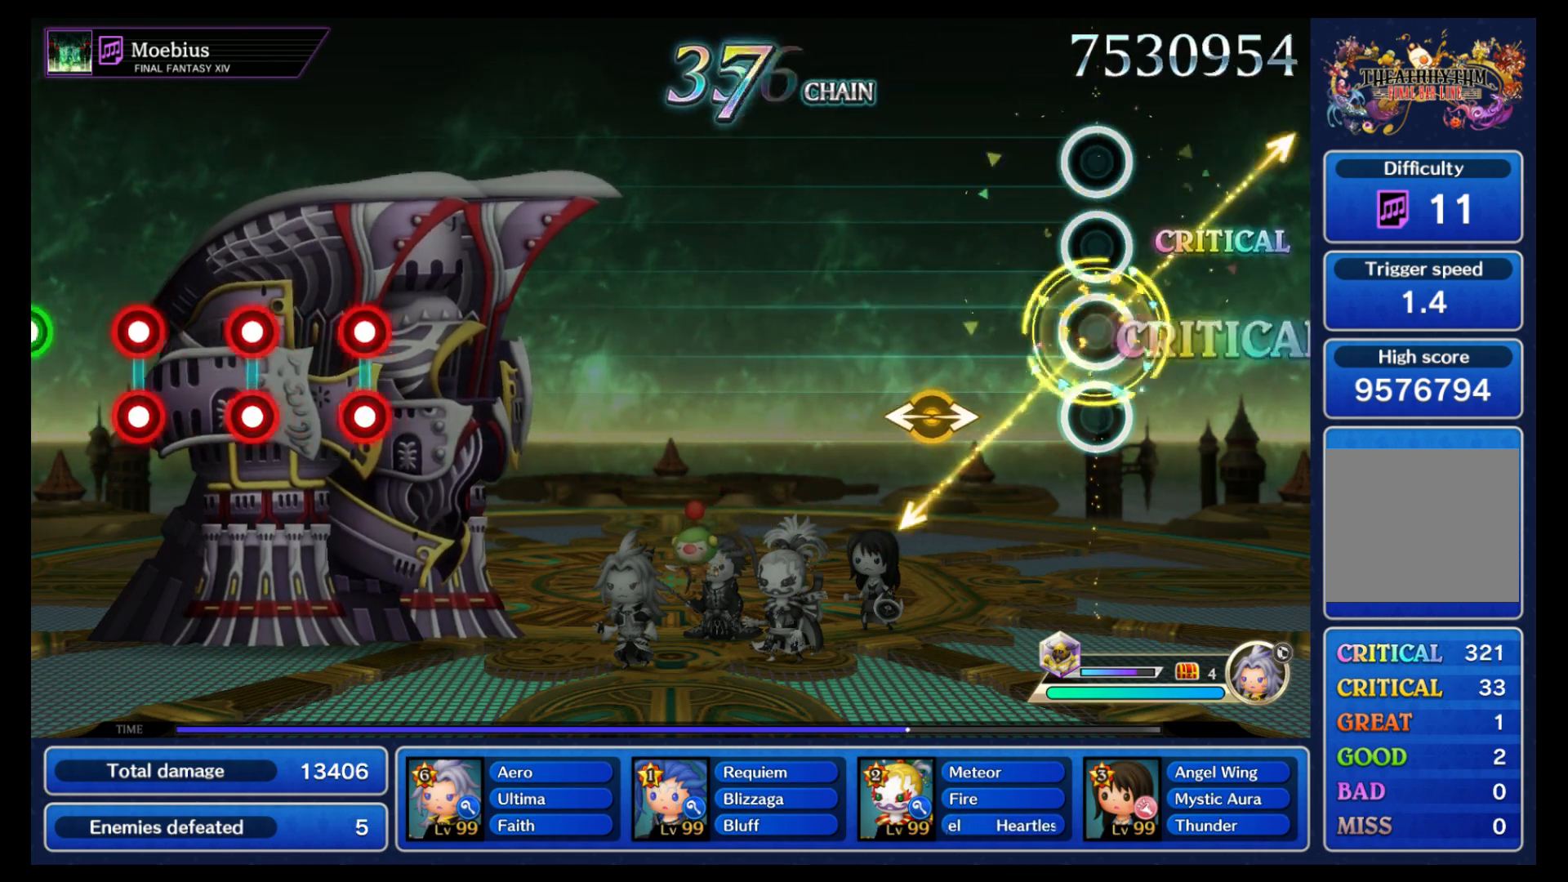
{"buttons": [], "left_stick": "center", "right_stick": "center", "events": [[33, "right_stick", "center"], [250, "left_stick", "left"], [250, "right_stick", "right"], [367, "right_stick", "center"], [400, "left_stick", "center"]]}
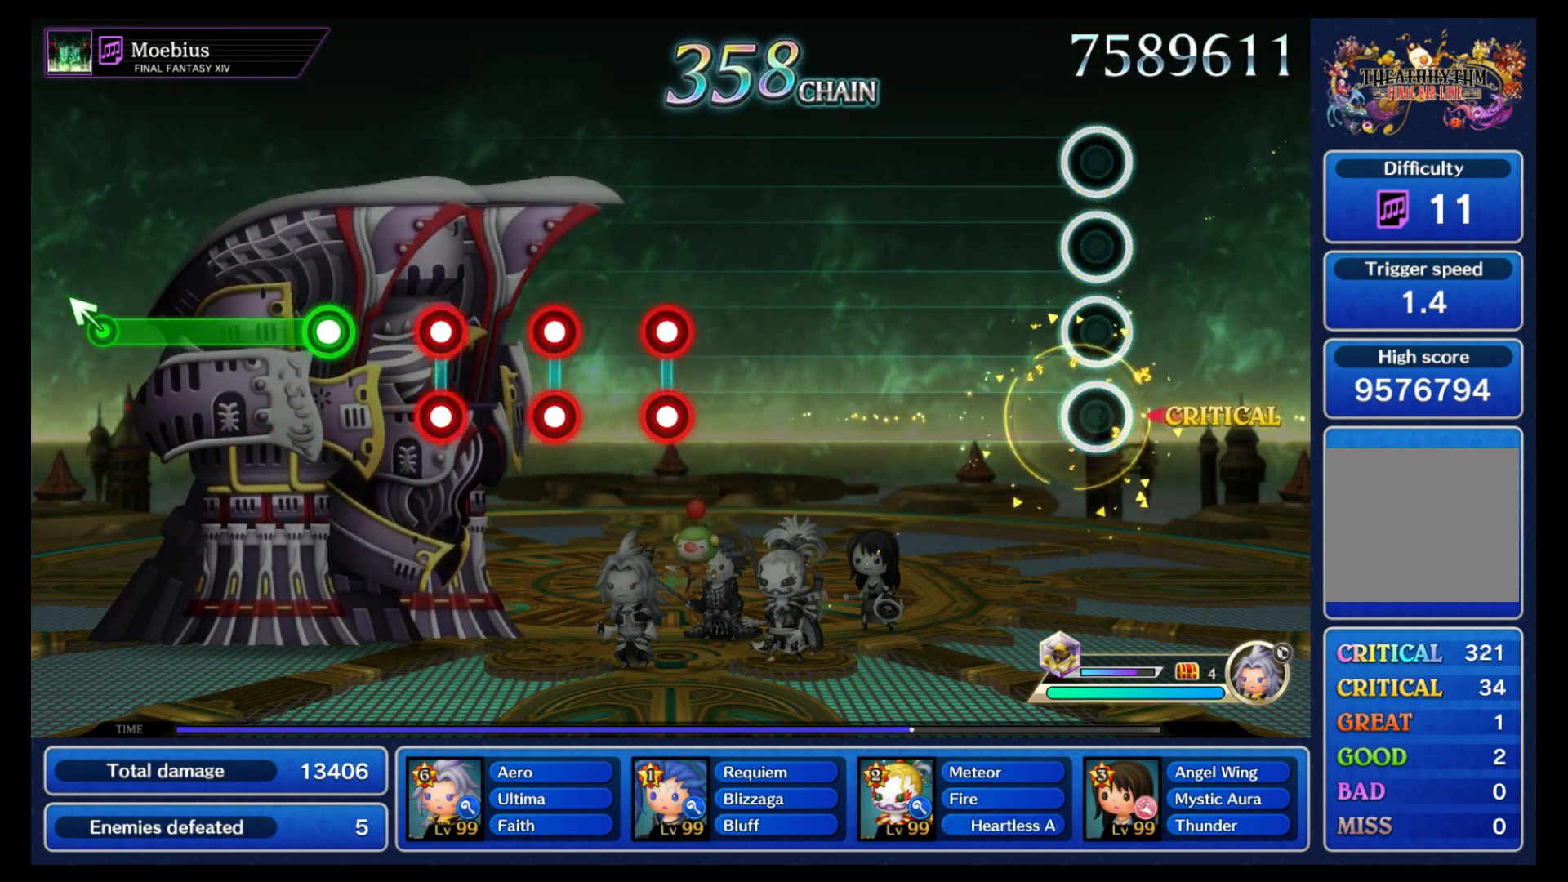
{"buttons": [], "left_stick": "center", "right_stick": "center", "events": []}
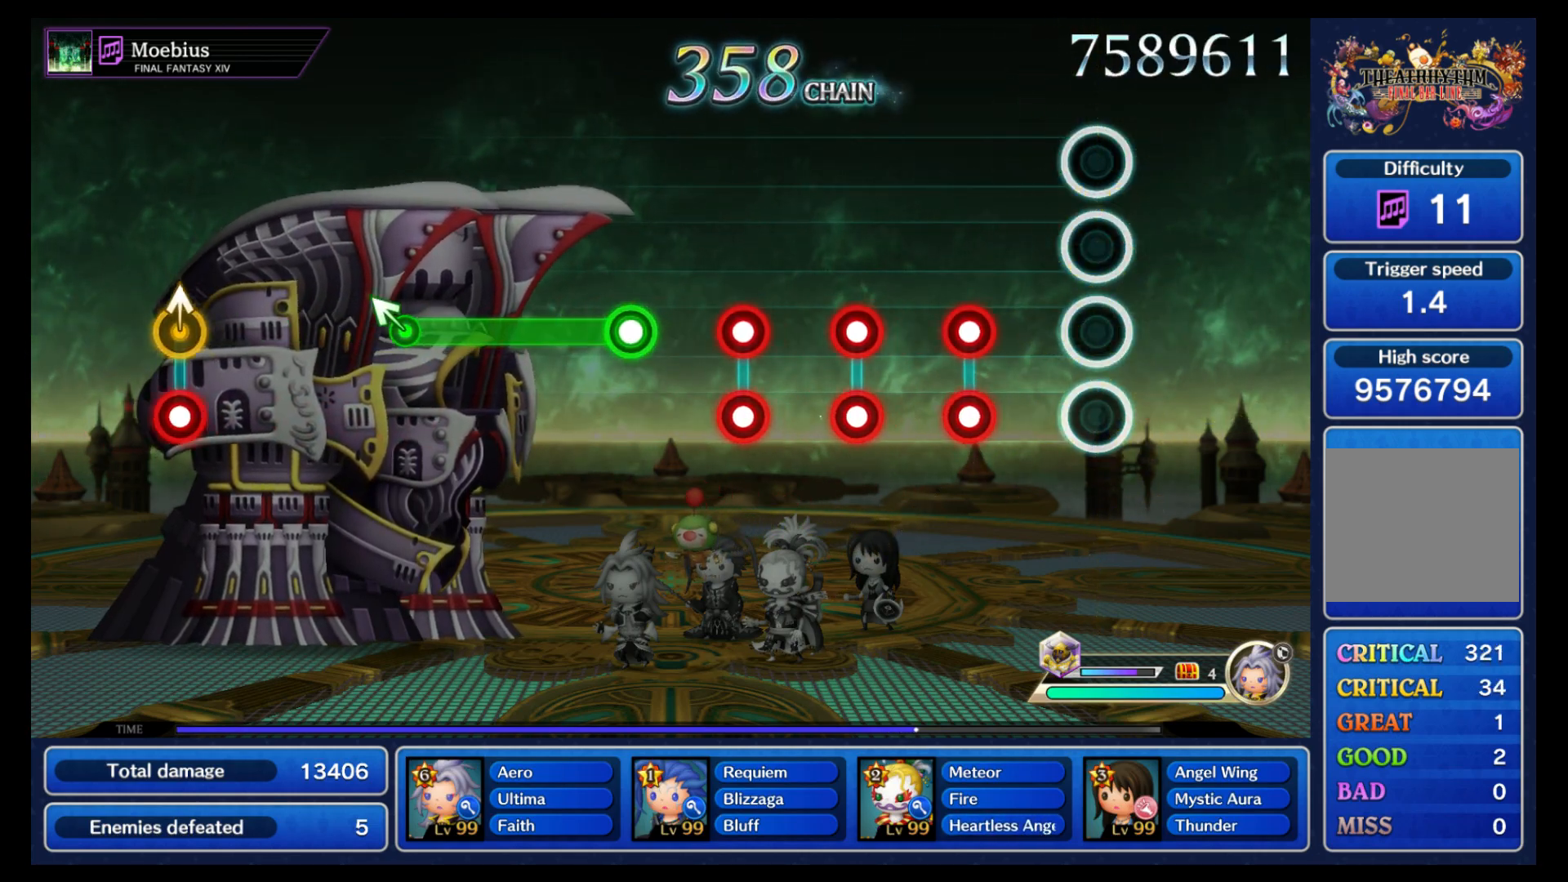
{"buttons": ["B", "Y"], "left_stick": "center", "right_stick": "center", "events": [[250, "B", "down"], [250, "Y", "down"], [350, "B", "up"], [350, "Y", "up"], [417, "B", "down"], [433, "Y", "down"]]}
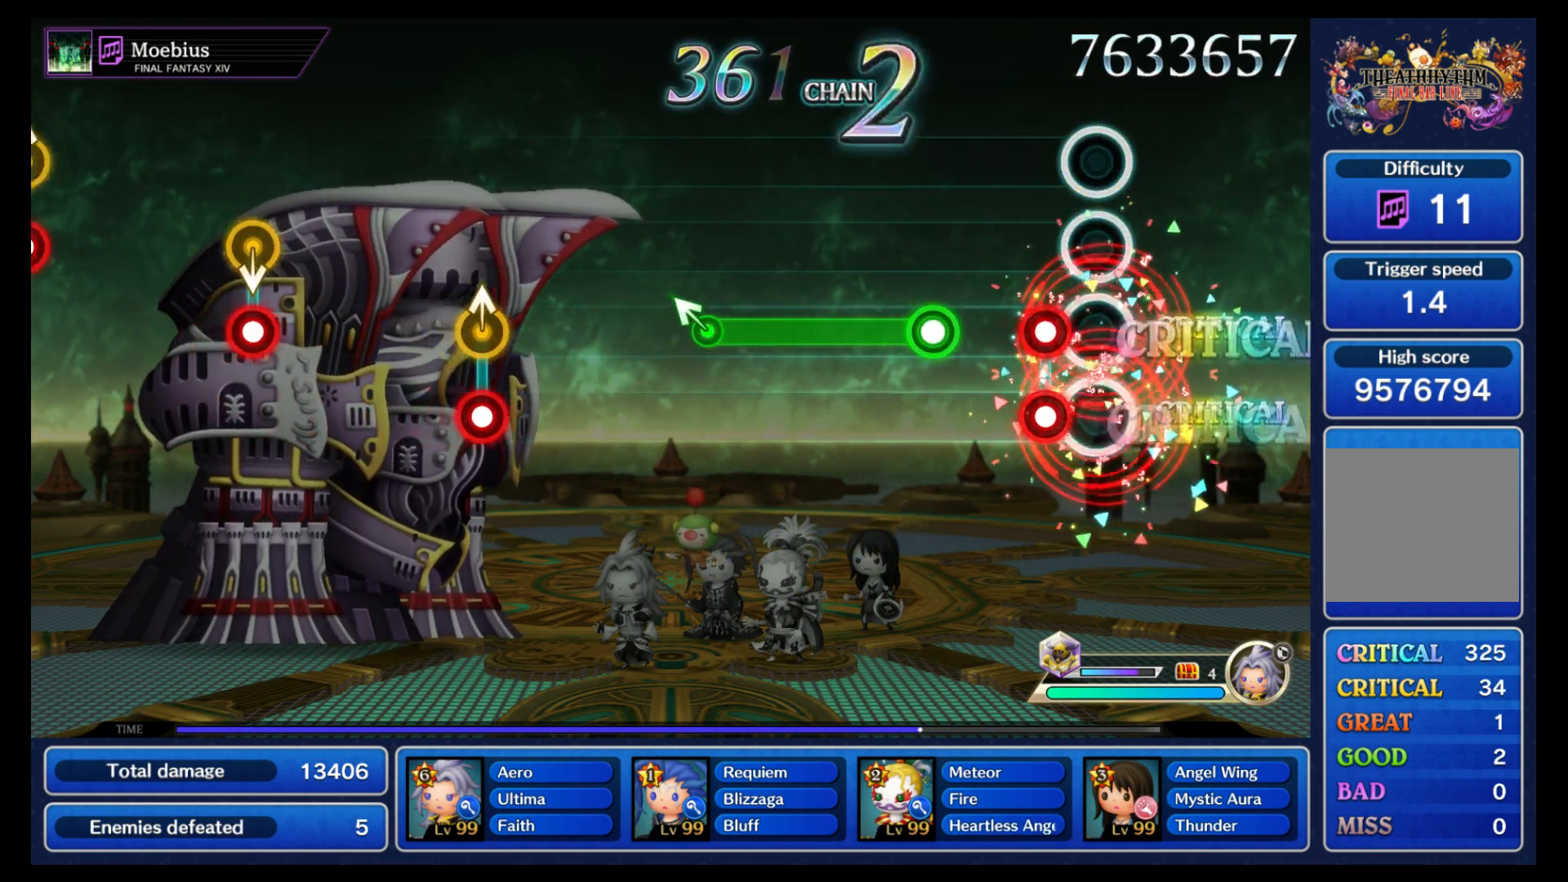
{"buttons": ["B"], "left_stick": "center", "right_stick": "center", "events": [[17, "B", "up"], [17, "Y", "up"], [83, "B", "down"], [83, "Y", "down"], [200, "B", "up"], [200, "Y", "up"], [283, "B", "down"]]}
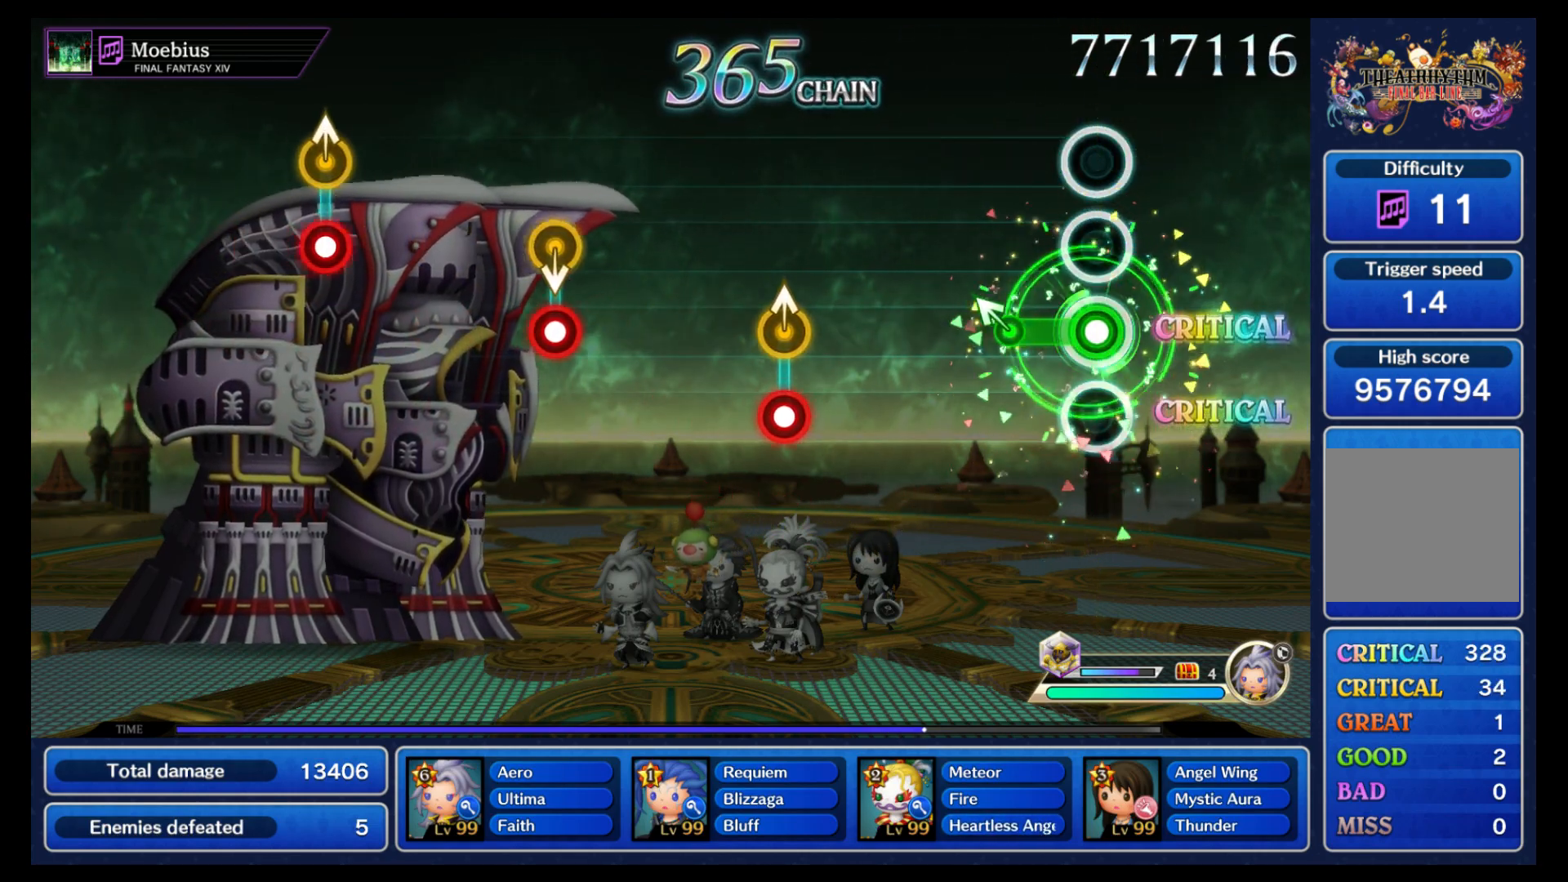
{"buttons": [], "left_stick": "center", "right_stick": "center", "events": [[183, "left_stick", "up-left"], [217, "B", "up"], [250, "left_stick", "center"]]}
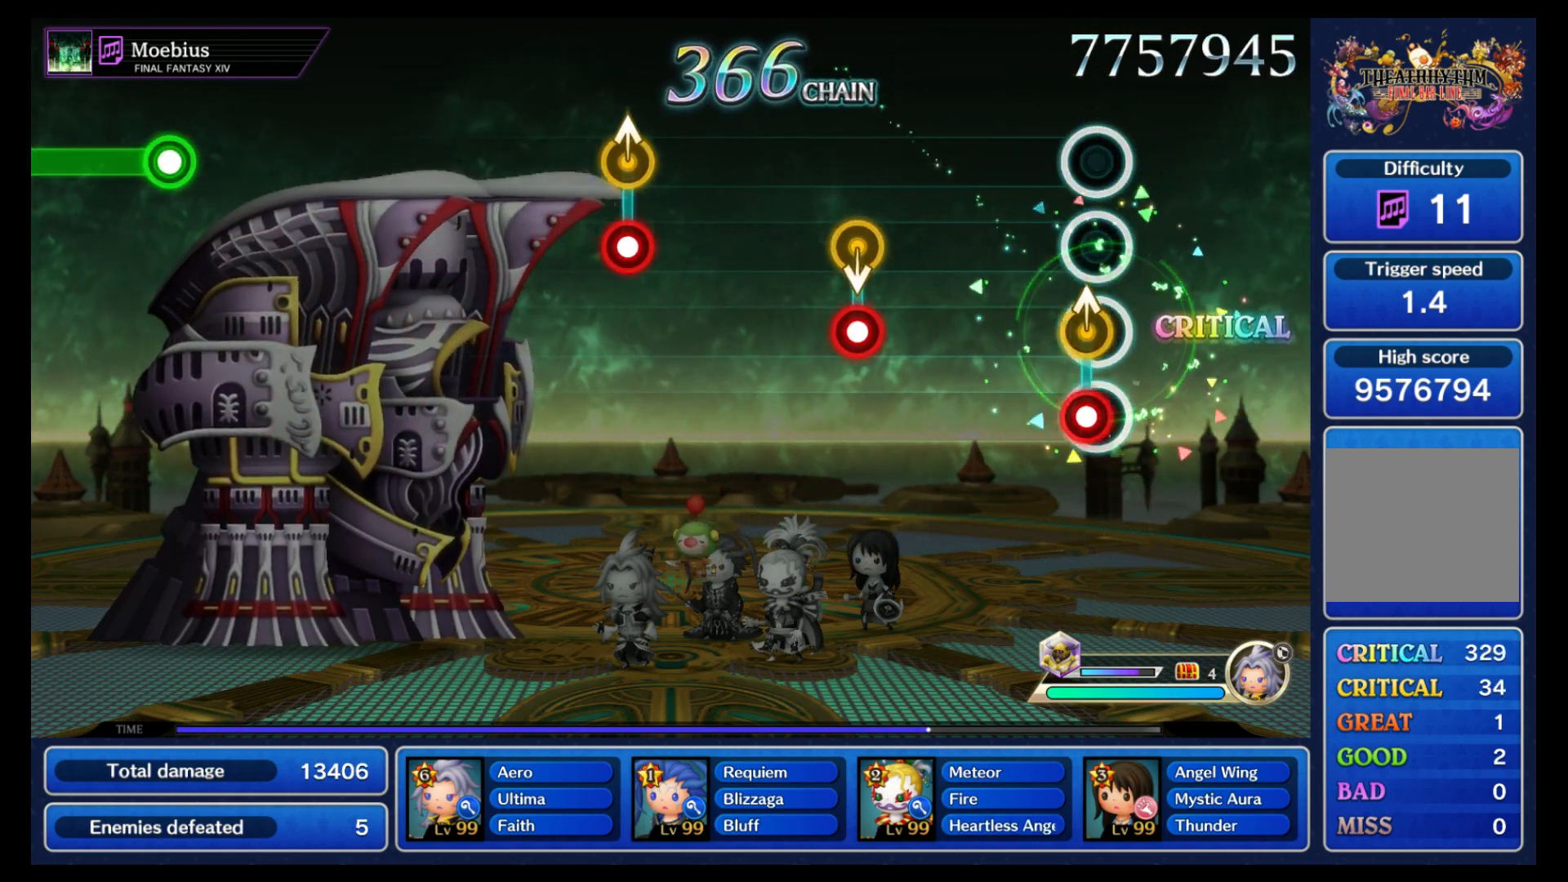
{"buttons": ["B"], "left_stick": "down", "right_stick": "center"}
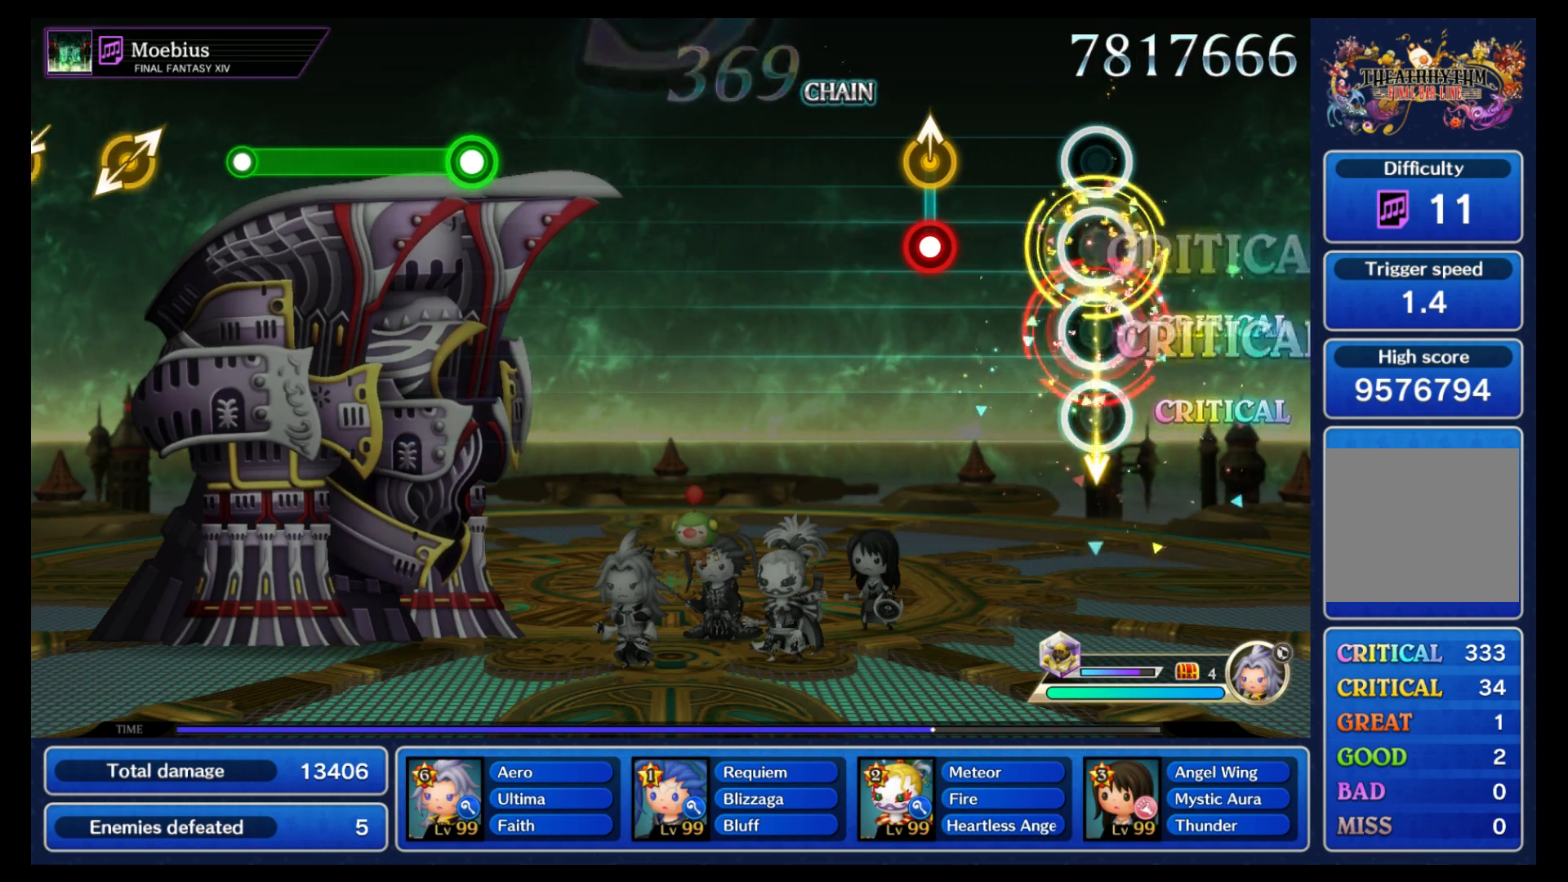
{"buttons": [], "left_stick": "center", "right_stick": "center", "events": [[33, "left_stick", "center"], [50, "B", "up"], [300, "B", "down"], [417, "B", "up"]]}
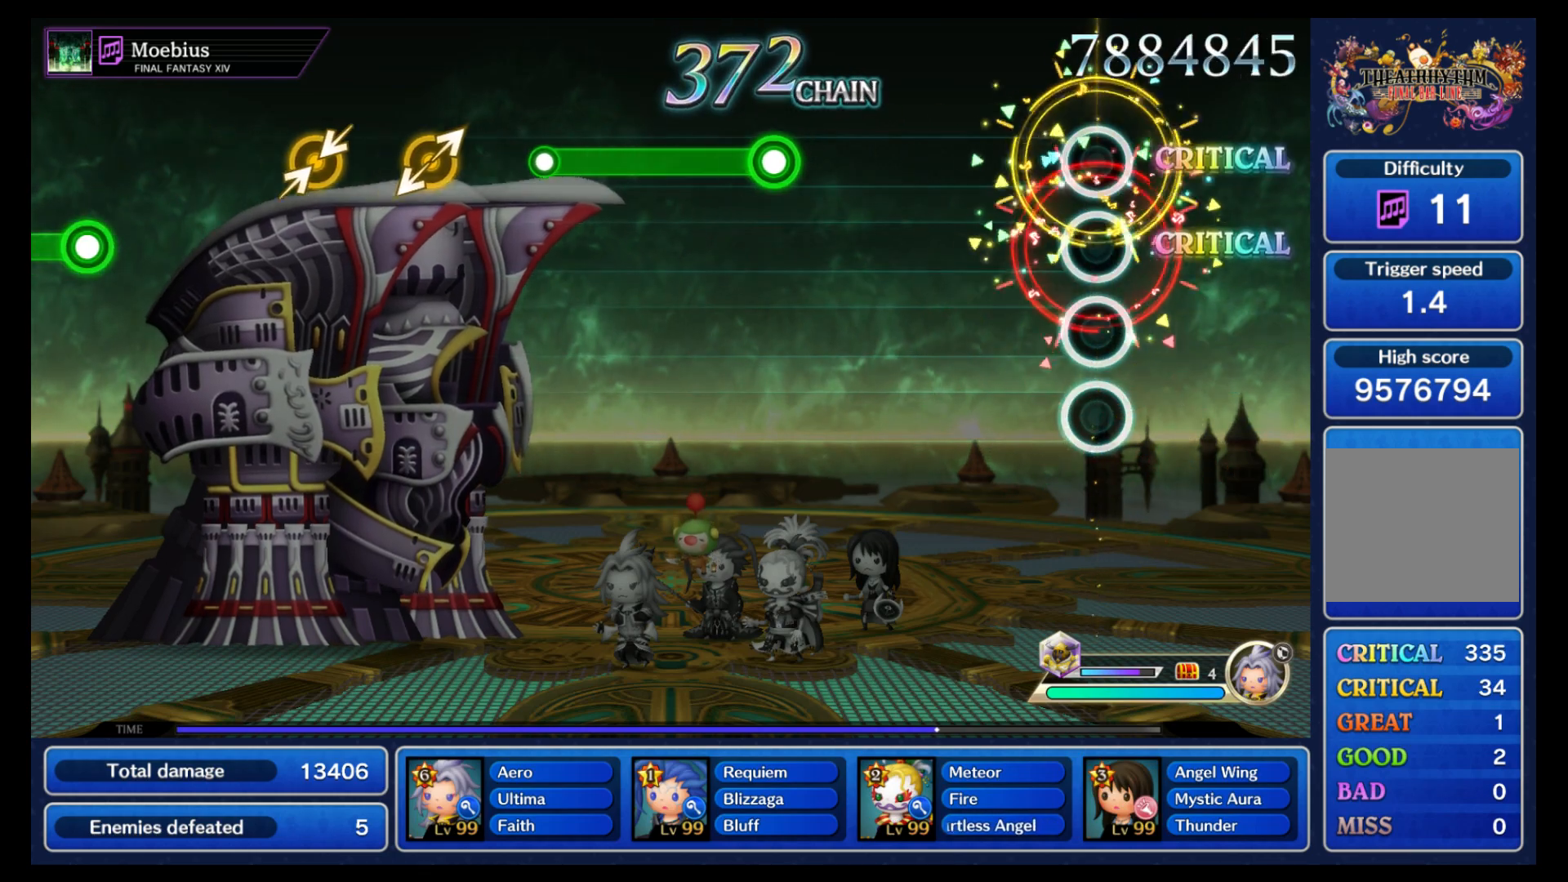
{"buttons": [], "left_stick": "center", "right_stick": "center", "events": []}
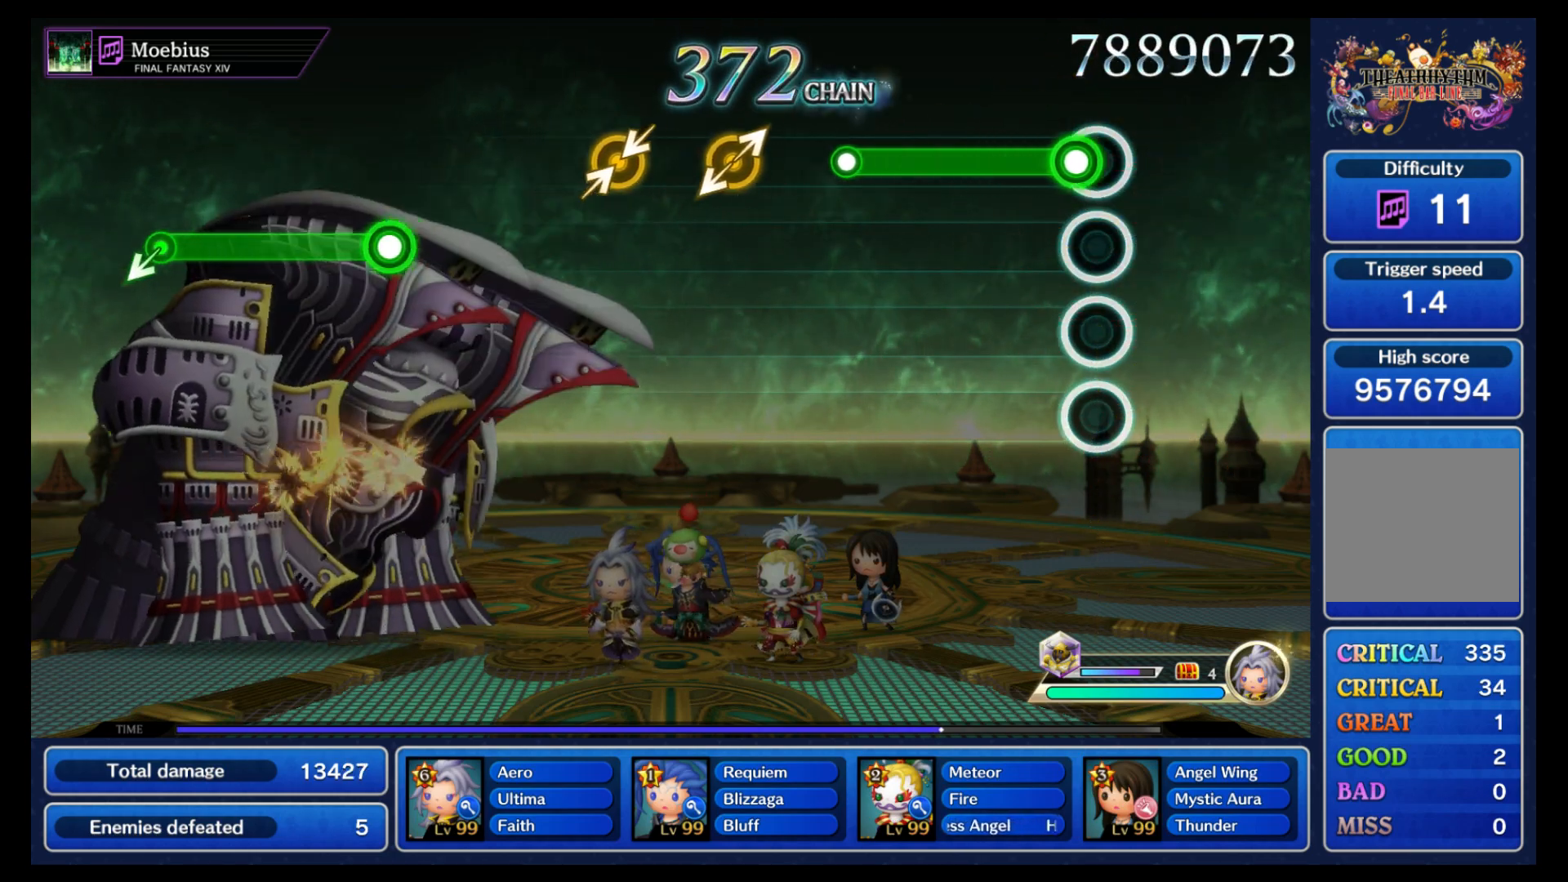
{"buttons": [], "left_stick": "center", "right_stick": "center", "events": [[67, "B", "down"], [433, "B", "up"]]}
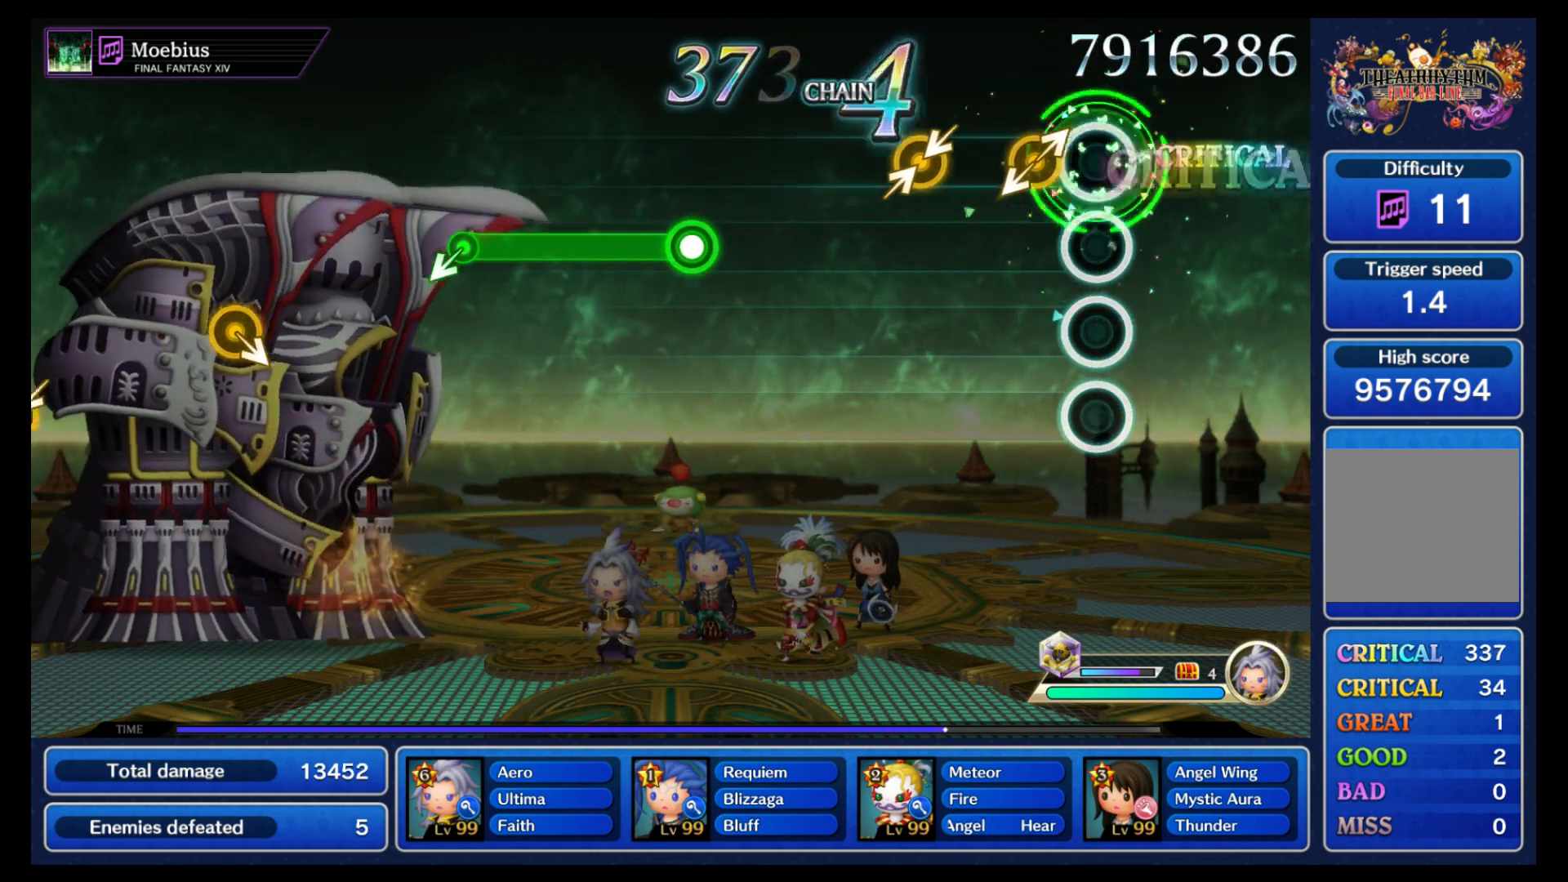
{"buttons": [], "left_stick": "center", "right_stick": "center", "events": [[150, "left_stick", "down"], [167, "right_stick", "up-right"], [250, "left_stick", "center"], [283, "right_stick", "center"], [333, "left_stick", "down"], [350, "right_stick", "up-right"], [417, "left_stick", "center"], [467, "right_stick", "center"]]}
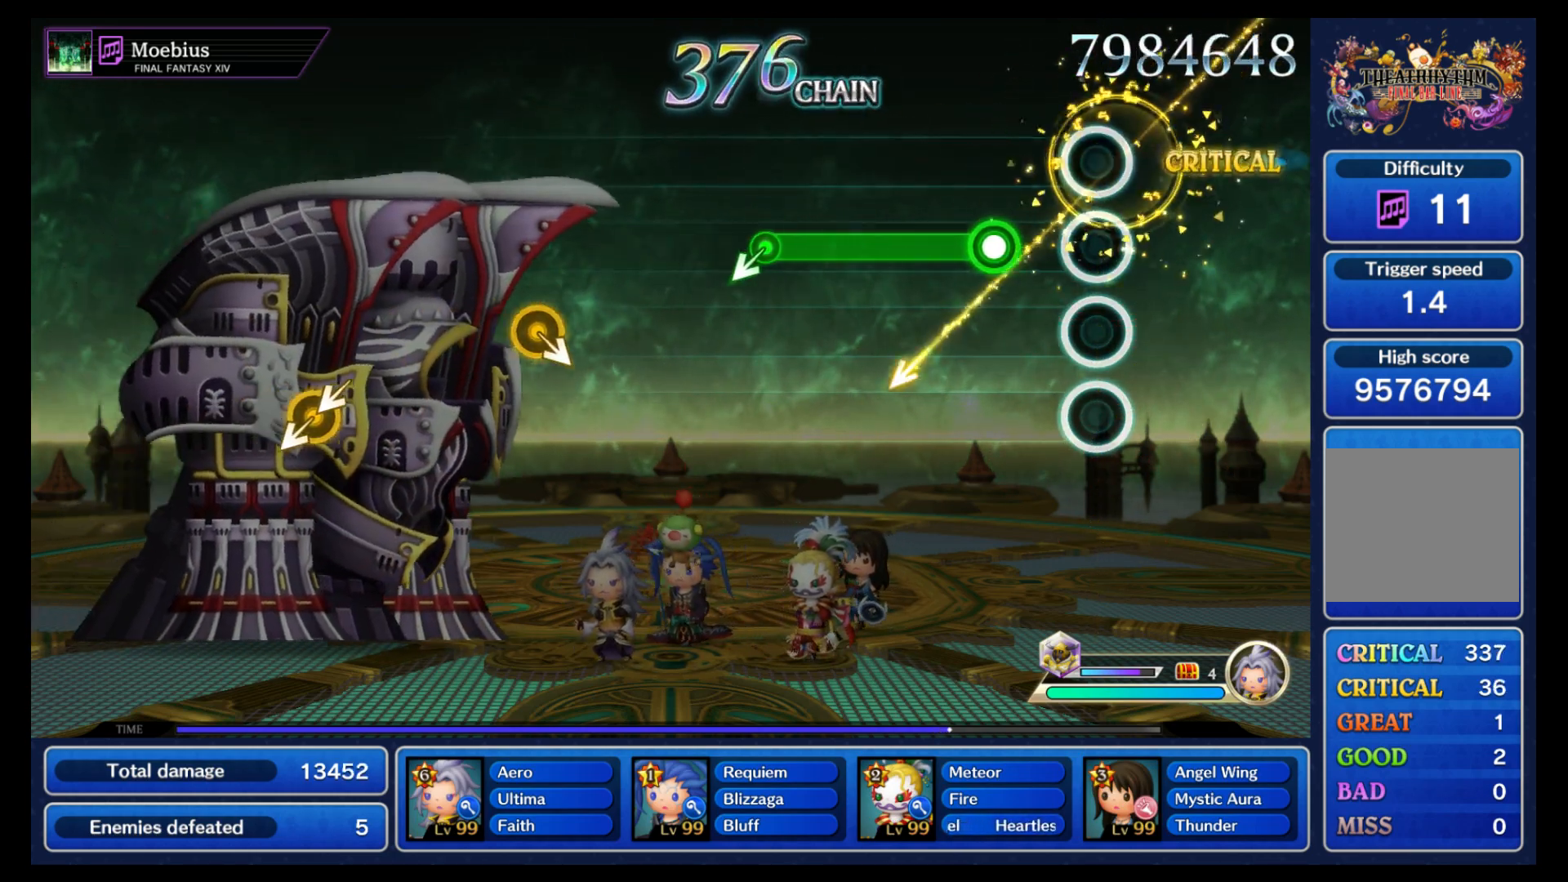
{"buttons": ["B"], "left_stick": "center", "right_stick": "center", "events": [[217, "B", "down"]]}
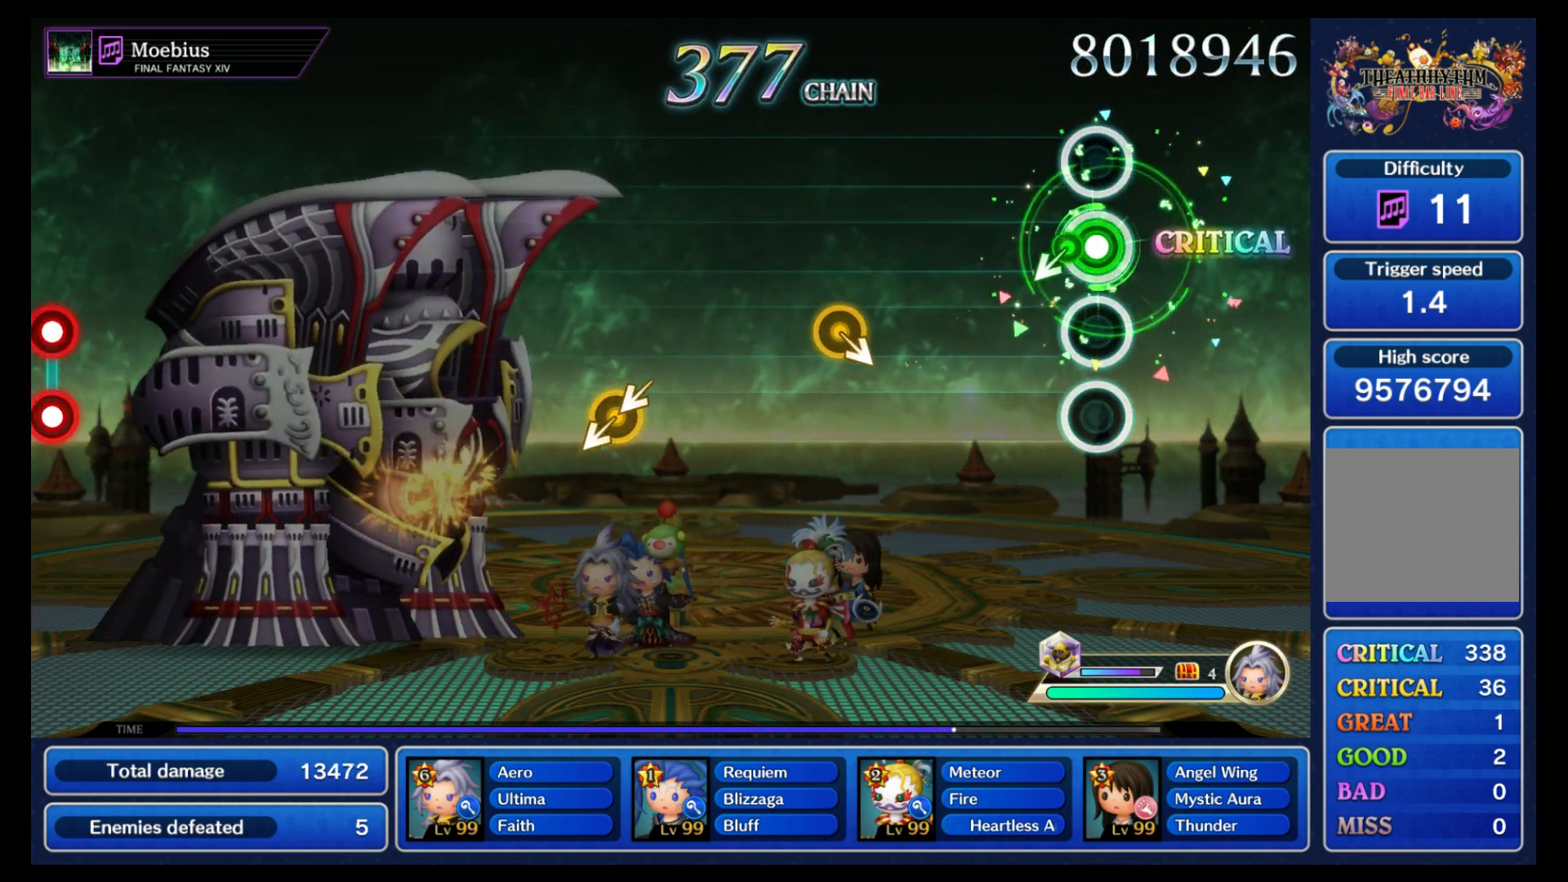
{"buttons": [], "left_stick": "right", "right_stick": "center", "events": [[83, "B", "up"], [450, "left_stick", "right"]]}
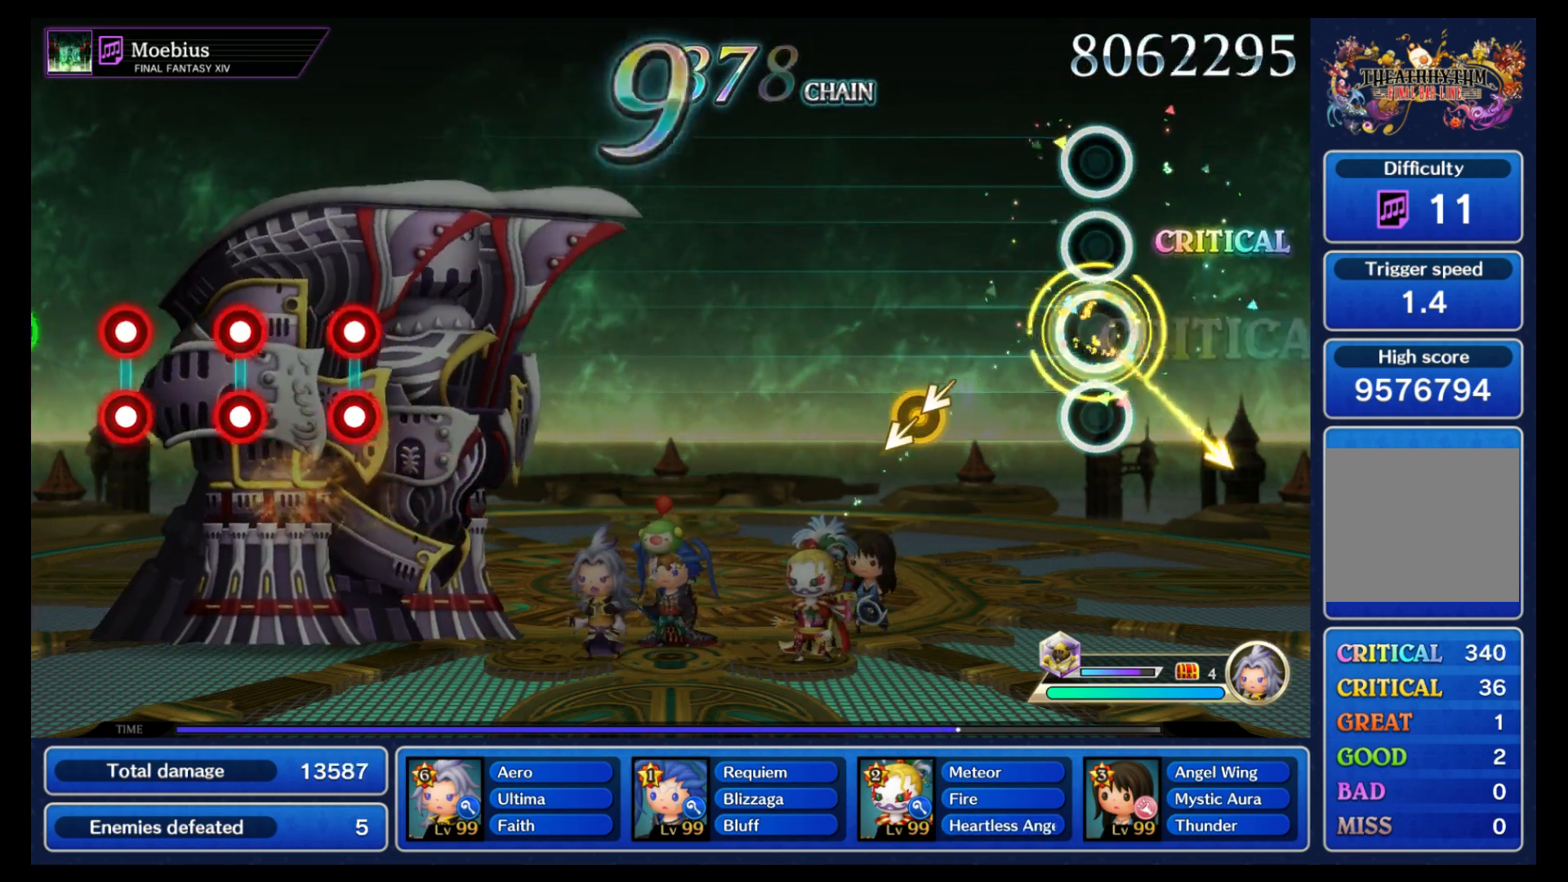
{"buttons": [], "left_stick": "center", "right_stick": "center", "events": [[50, "left_stick", "center"], [333, "right_stick", "down-left"], [433, "right_stick", "center"]]}
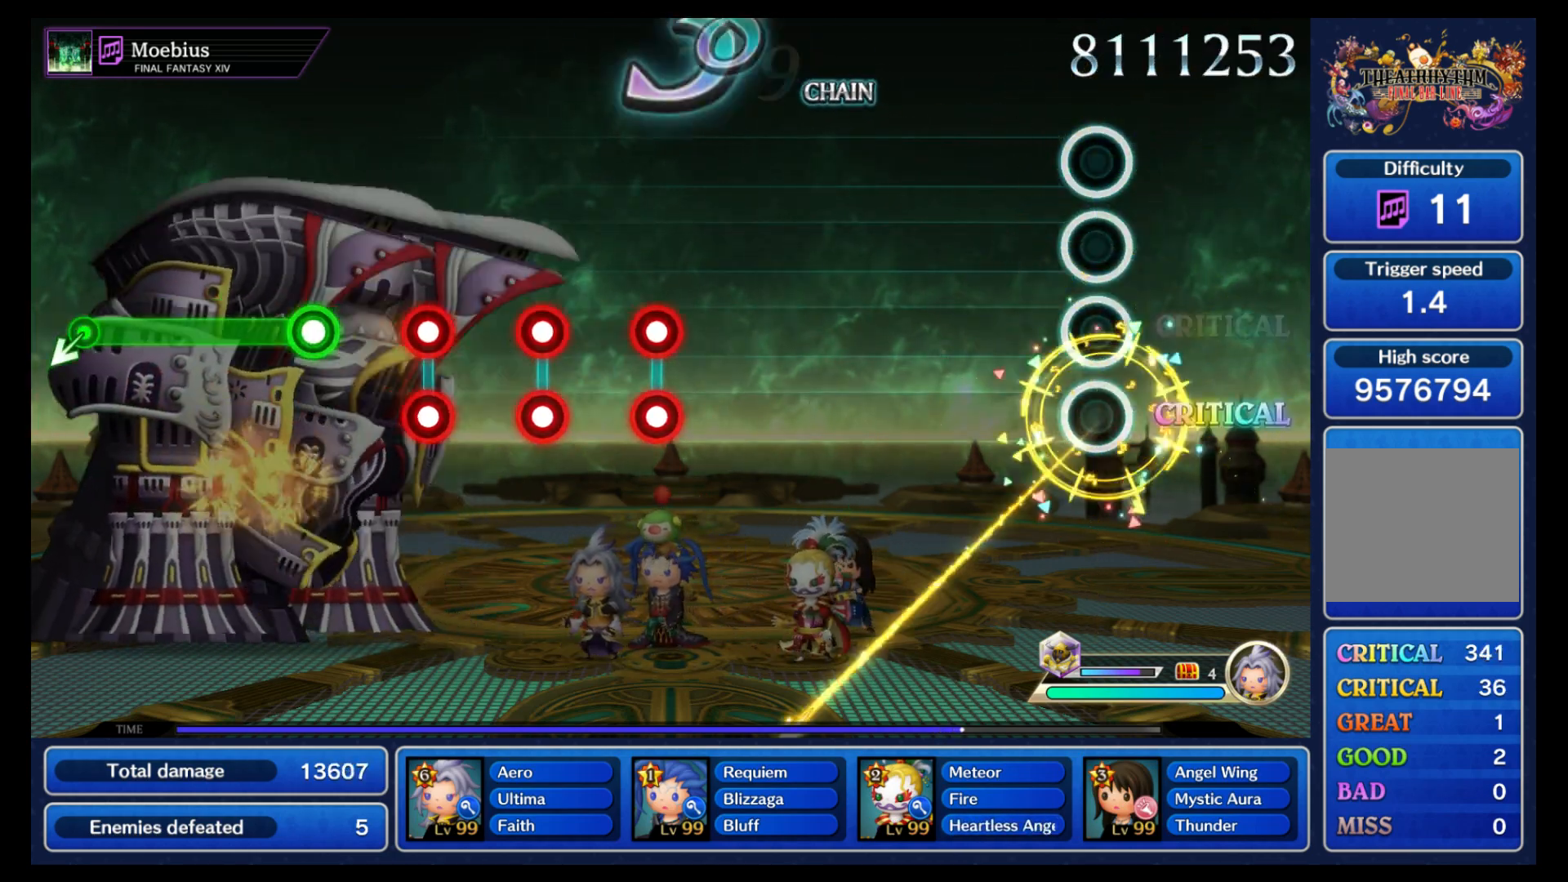
{"buttons": [], "left_stick": "center", "right_stick": "center", "events": []}
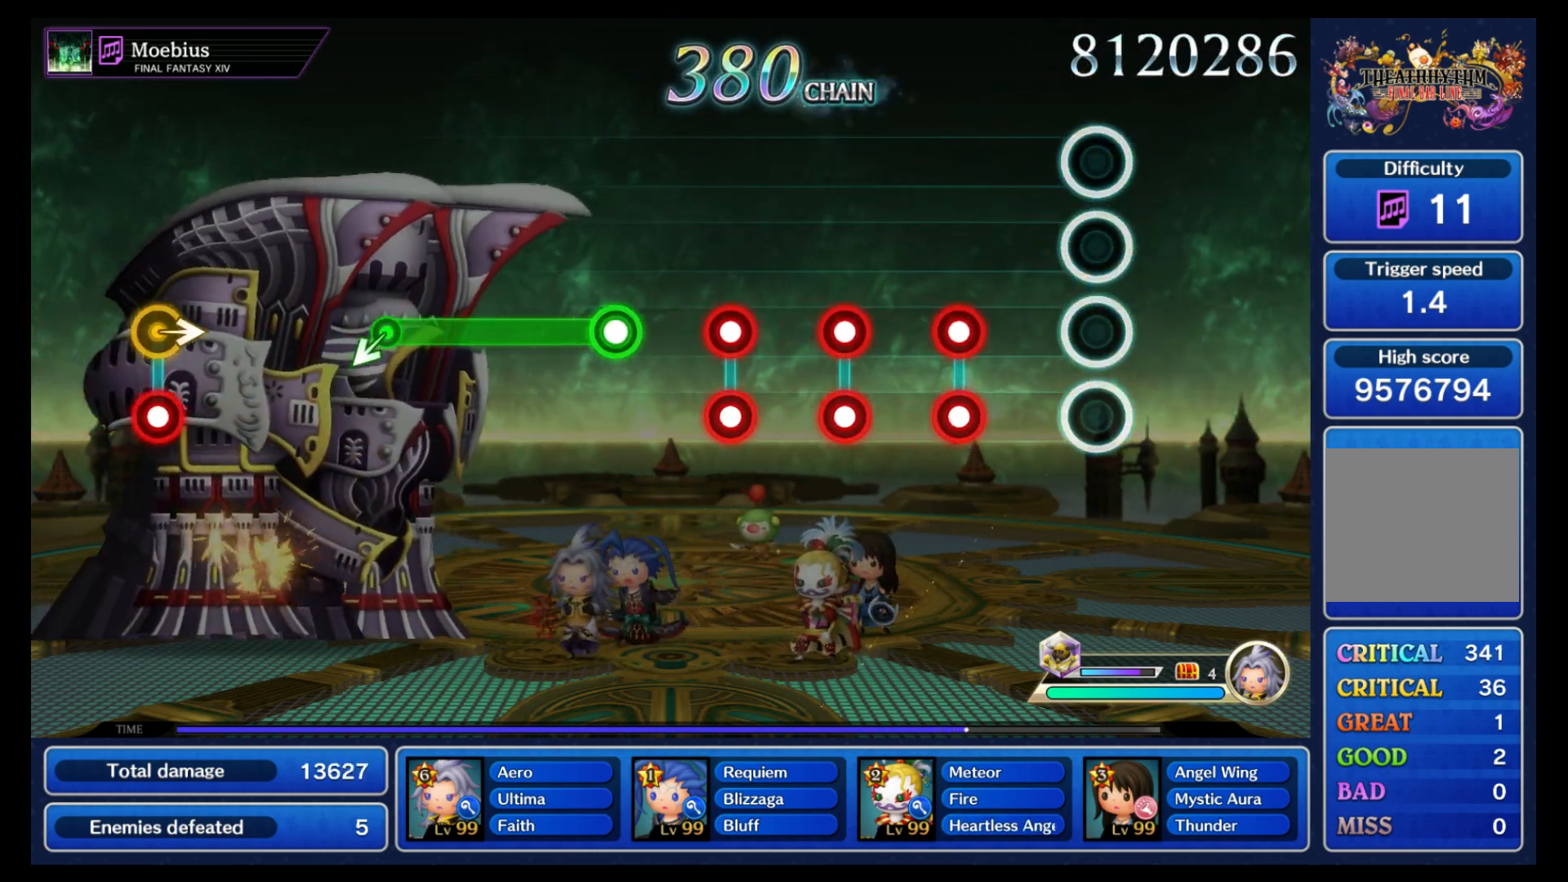
{"buttons": ["B", "Y"], "left_stick": "center", "right_stick": "center", "events": [[250, "B", "down"], [250, "Y", "down"], [367, "B", "up"], [367, "Y", "up"], [450, "B", "down"], [450, "Y", "down"]]}
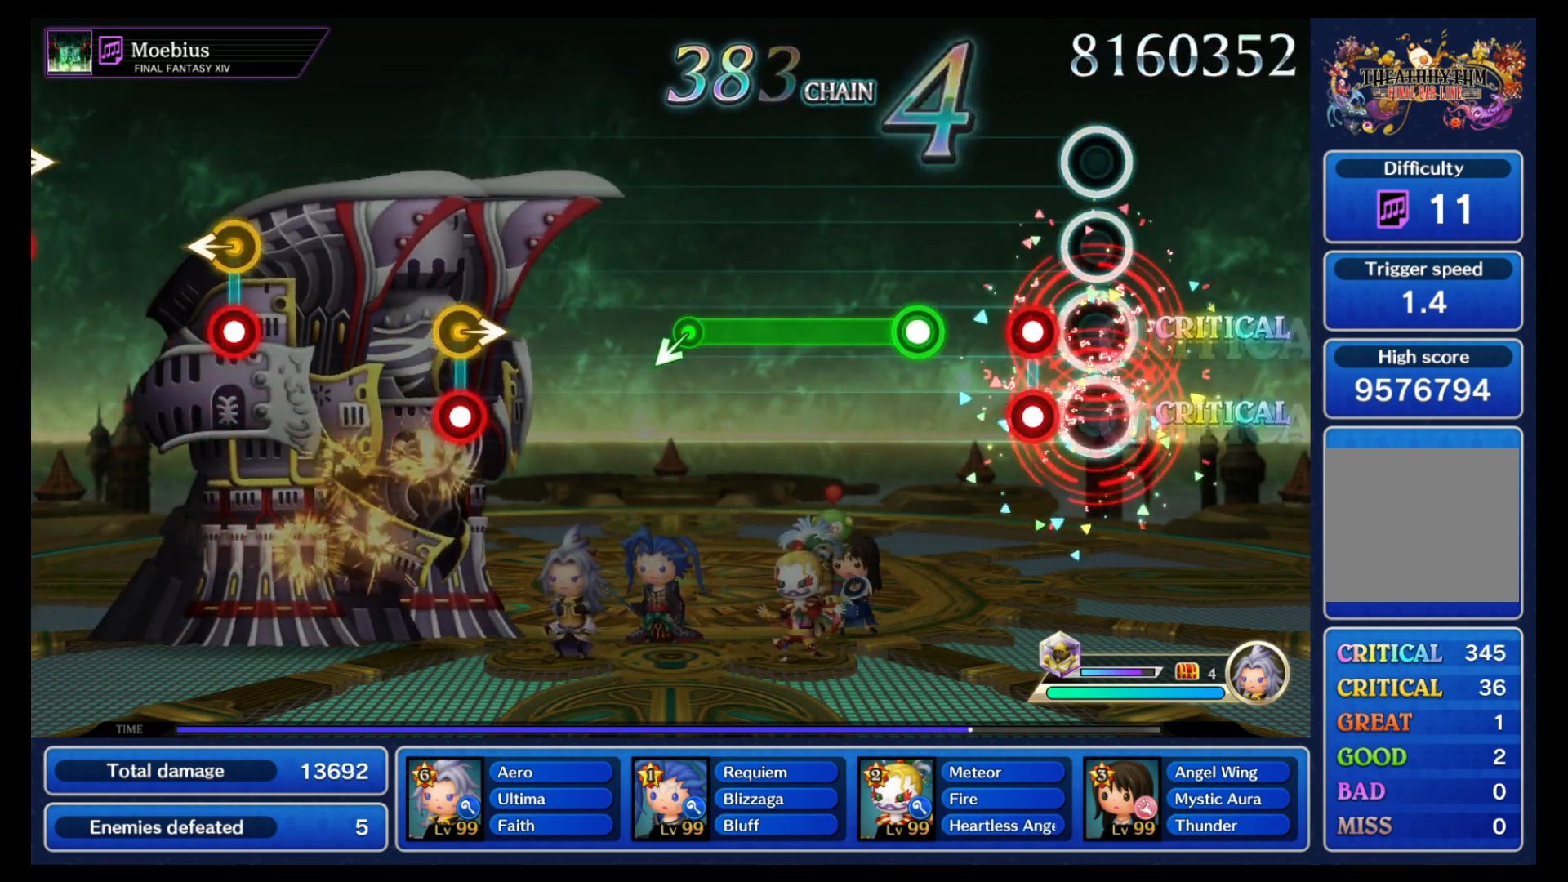
{"buttons": ["B"], "left_stick": "center", "right_stick": "center", "events": [[33, "B", "up"], [33, "Y", "up"], [100, "B", "down"], [117, "Y", "down"], [217, "B", "up"], [217, "Y", "up"], [300, "B", "down"]]}
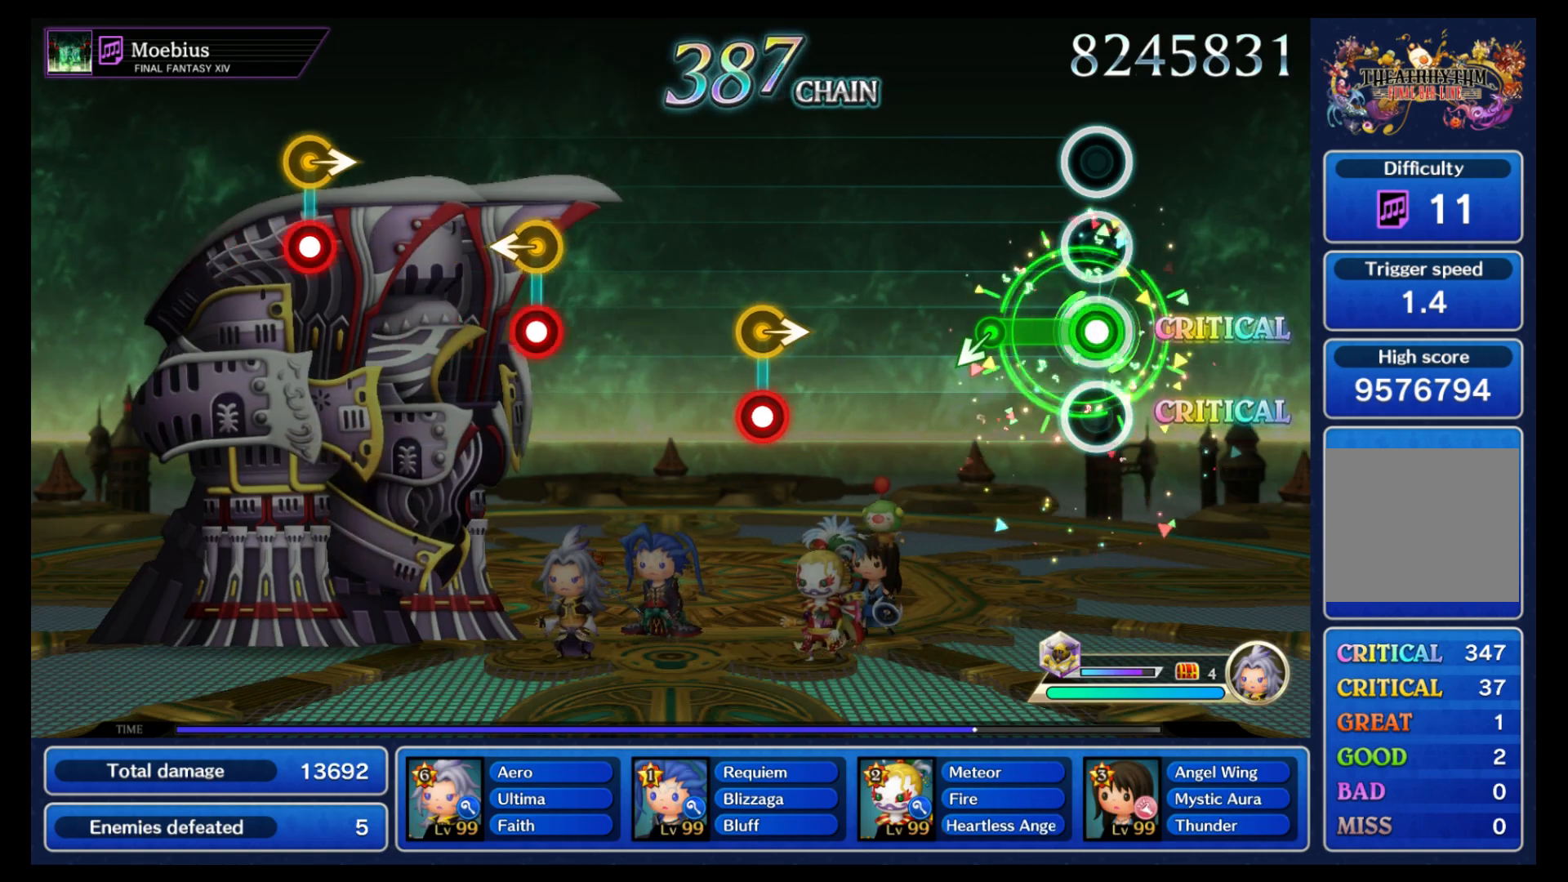
{"buttons": [], "left_stick": "center", "right_stick": "center", "events": [[217, "B", "up"]]}
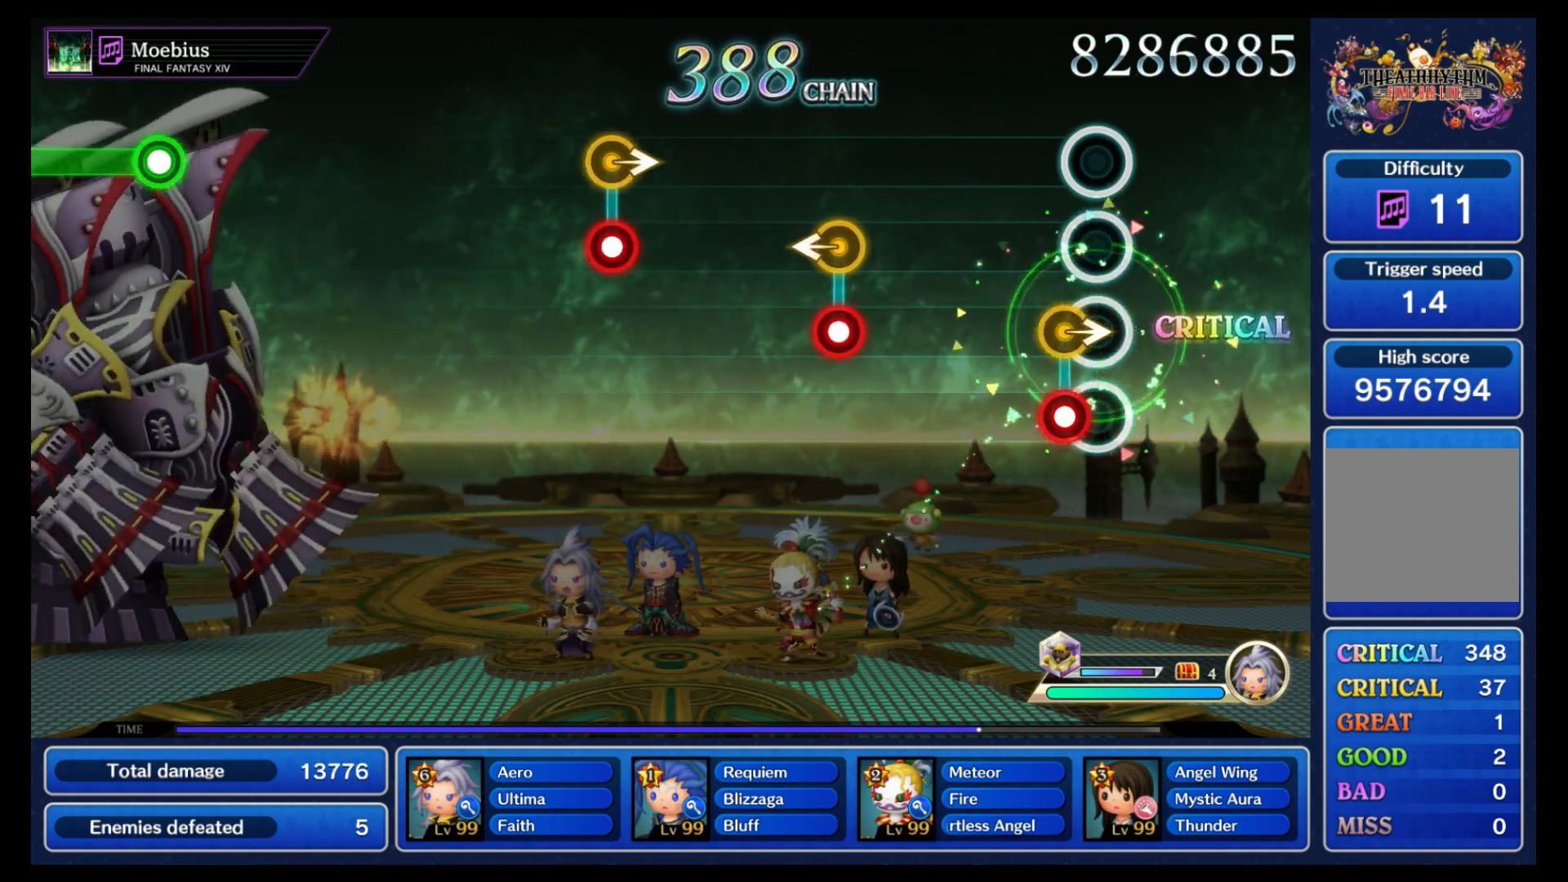
{"buttons": ["B"], "left_stick": "left", "right_stick": "center", "events": [[67, "left_stick", "right"], [100, "B", "down"], [183, "B", "up"], [200, "left_stick", "center"], [450, "left_stick", "left"], [467, "B", "down"]]}
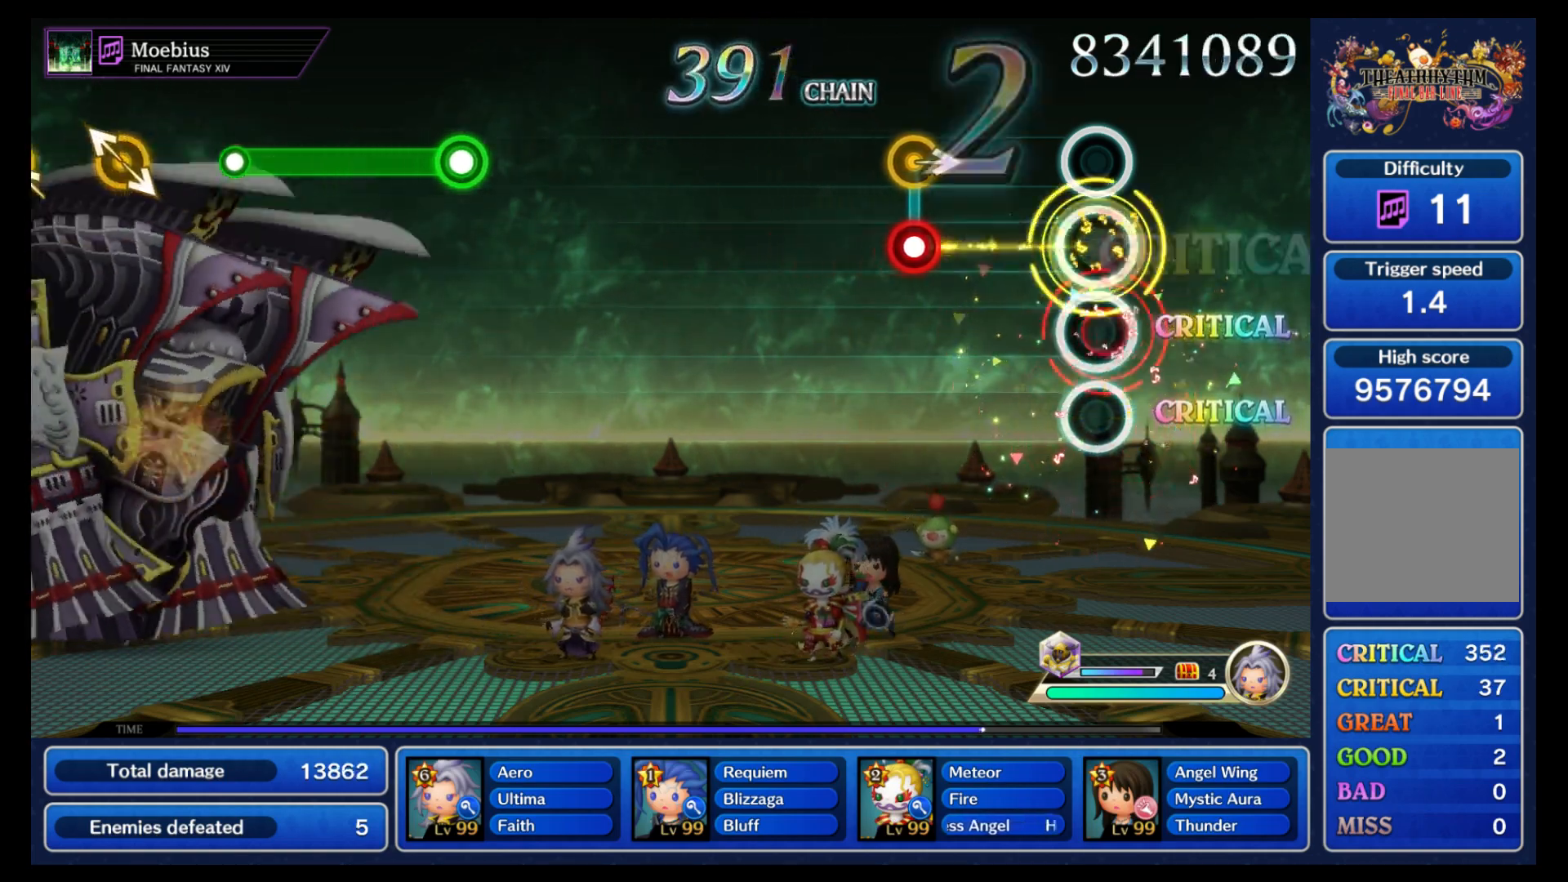
{"buttons": [], "left_stick": "center", "right_stick": "center", "events": [[50, "left_stick", "center"], [67, "B", "up"], [300, "left_stick", "right"], [317, "B", "down"], [417, "left_stick", "center"], [433, "B", "up"]]}
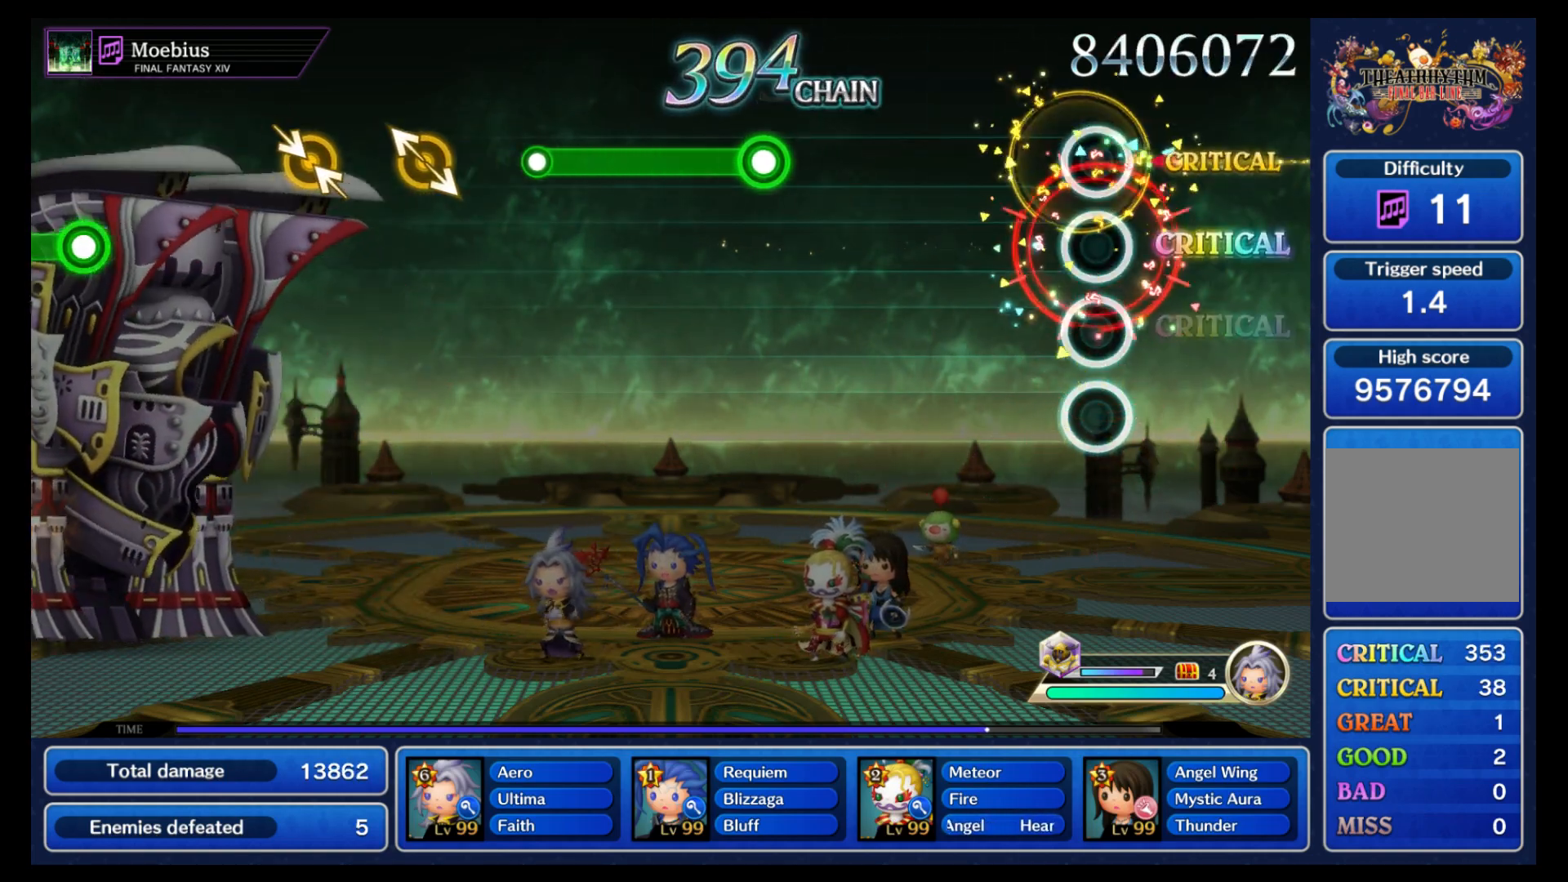
{"buttons": [], "left_stick": "center", "right_stick": "center", "events": []}
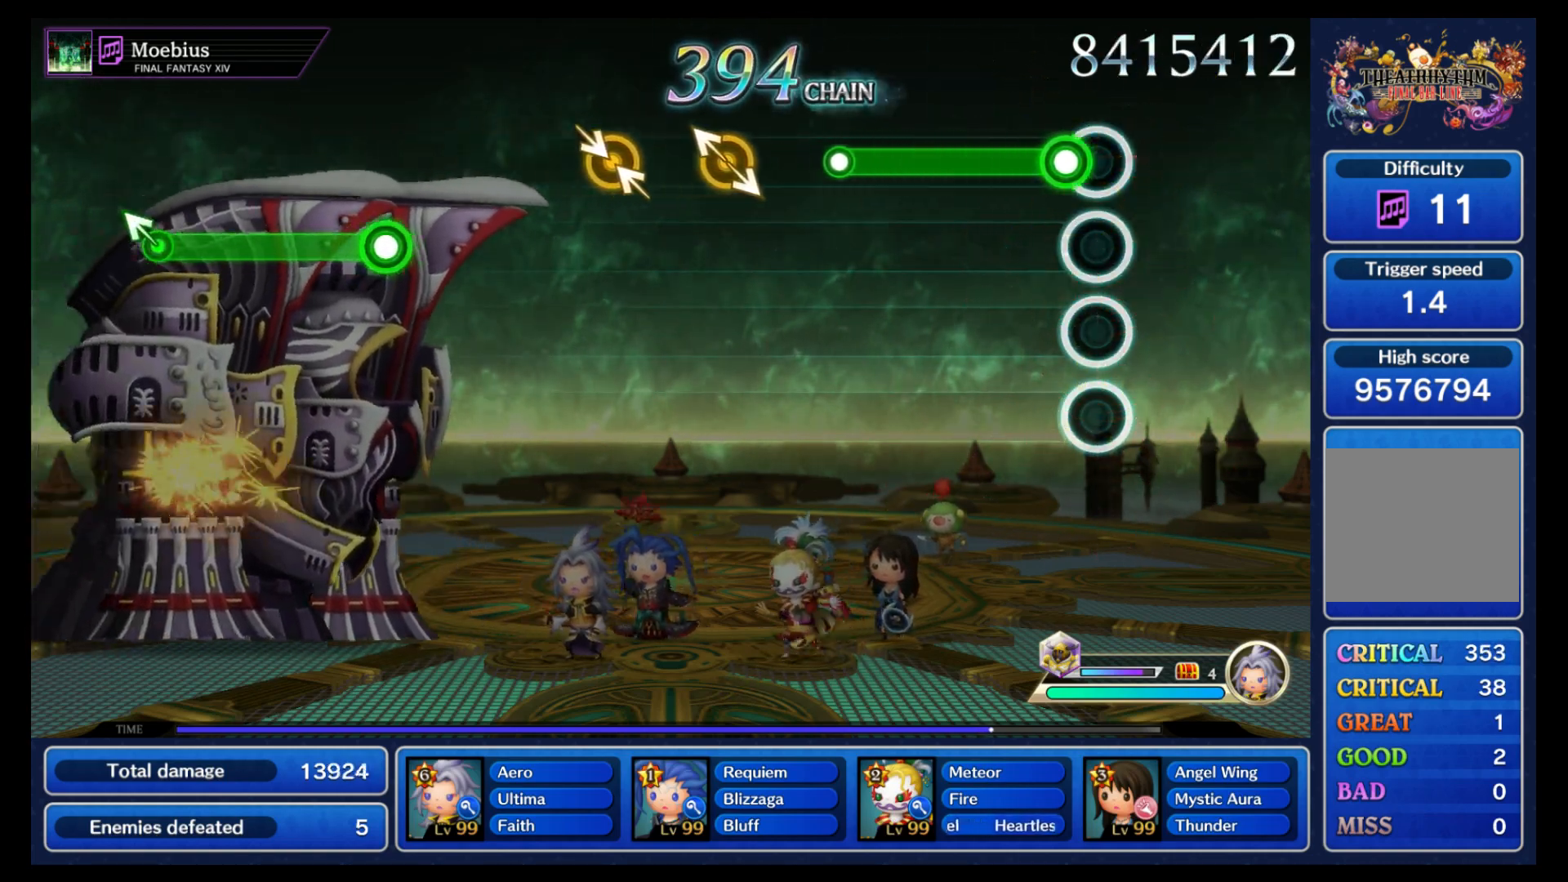
{"buttons": [], "left_stick": "center", "right_stick": "center", "events": [[67, "B", "down"], [433, "B", "up"]]}
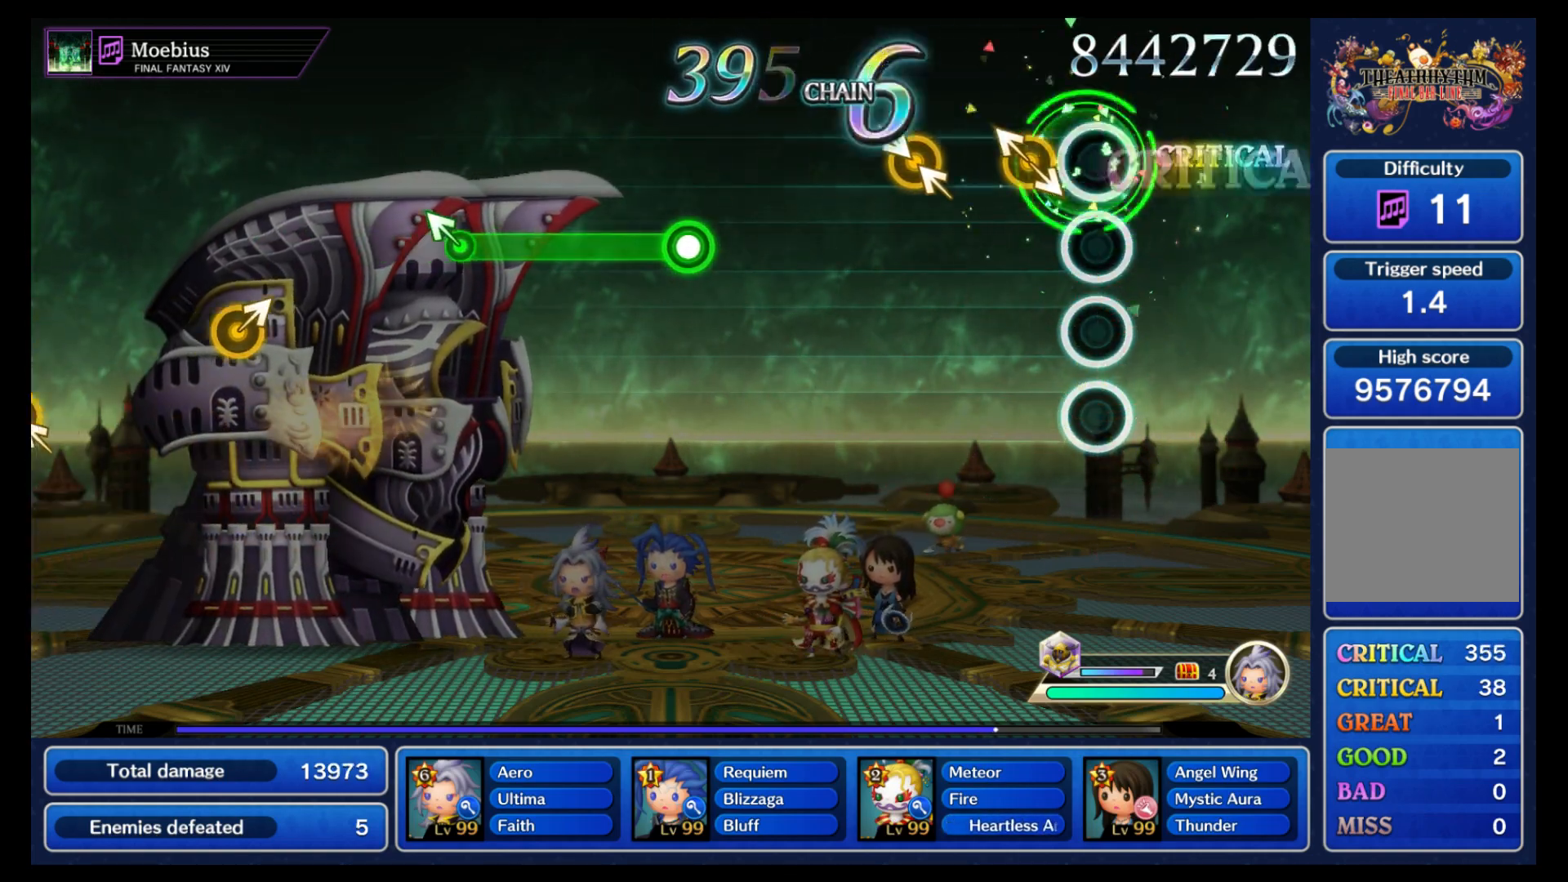
{"buttons": [], "left_stick": "center", "right_stick": "center", "events": [[117, "right_stick", "right"], [217, "right_stick", "center"], [317, "left_stick", "up-left"], [317, "right_stick", "right"], [417, "left_stick", "center"], [417, "right_stick", "center"]]}
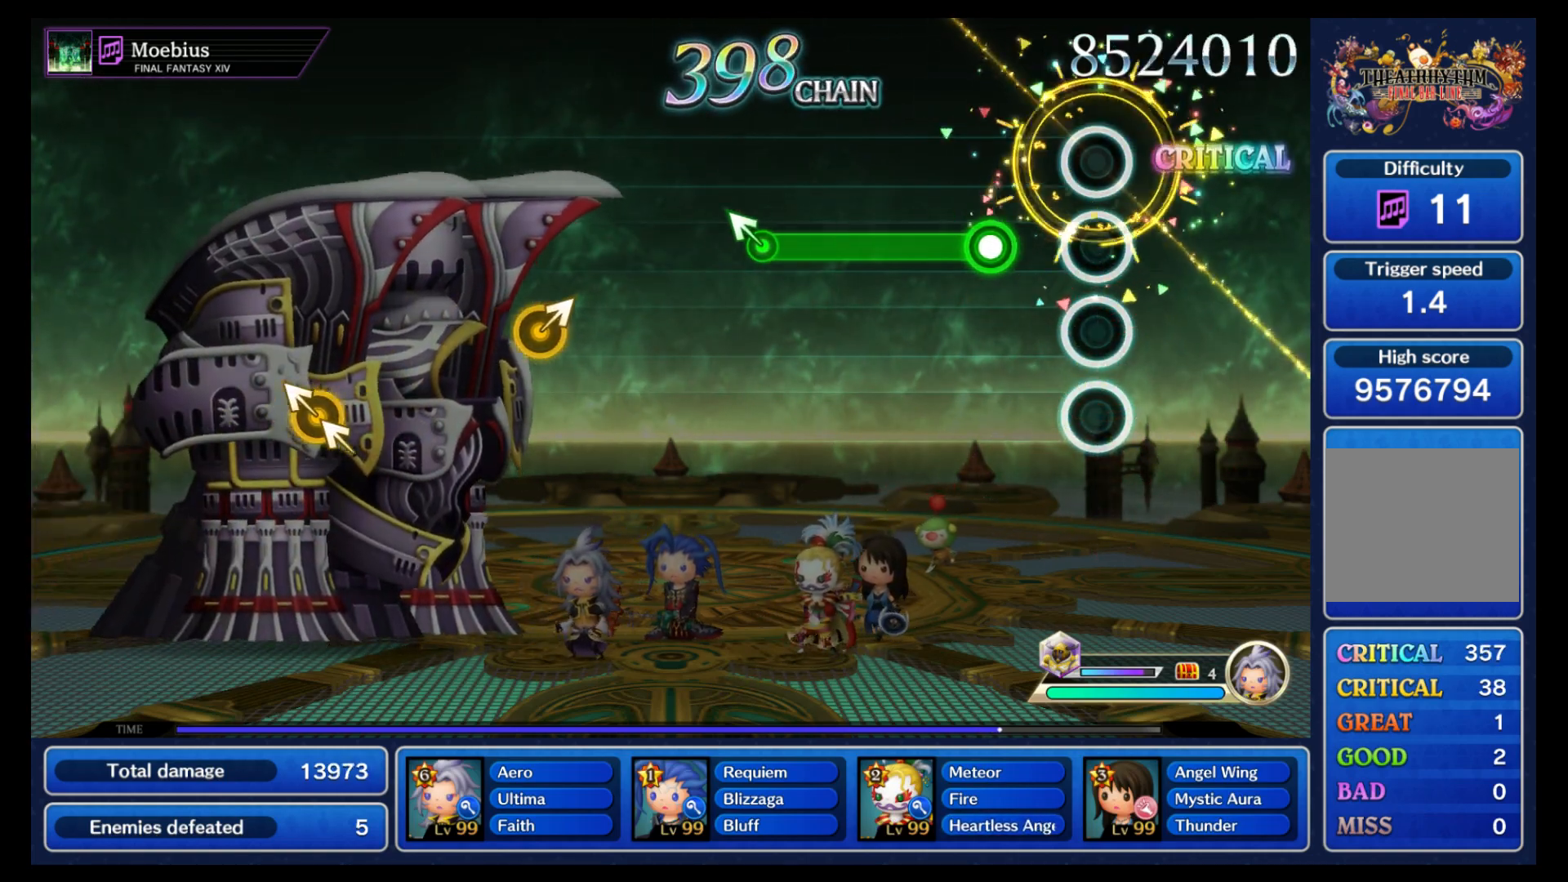
{"buttons": ["B"], "left_stick": "center", "right_stick": "center", "events": [[217, "B", "down"]]}